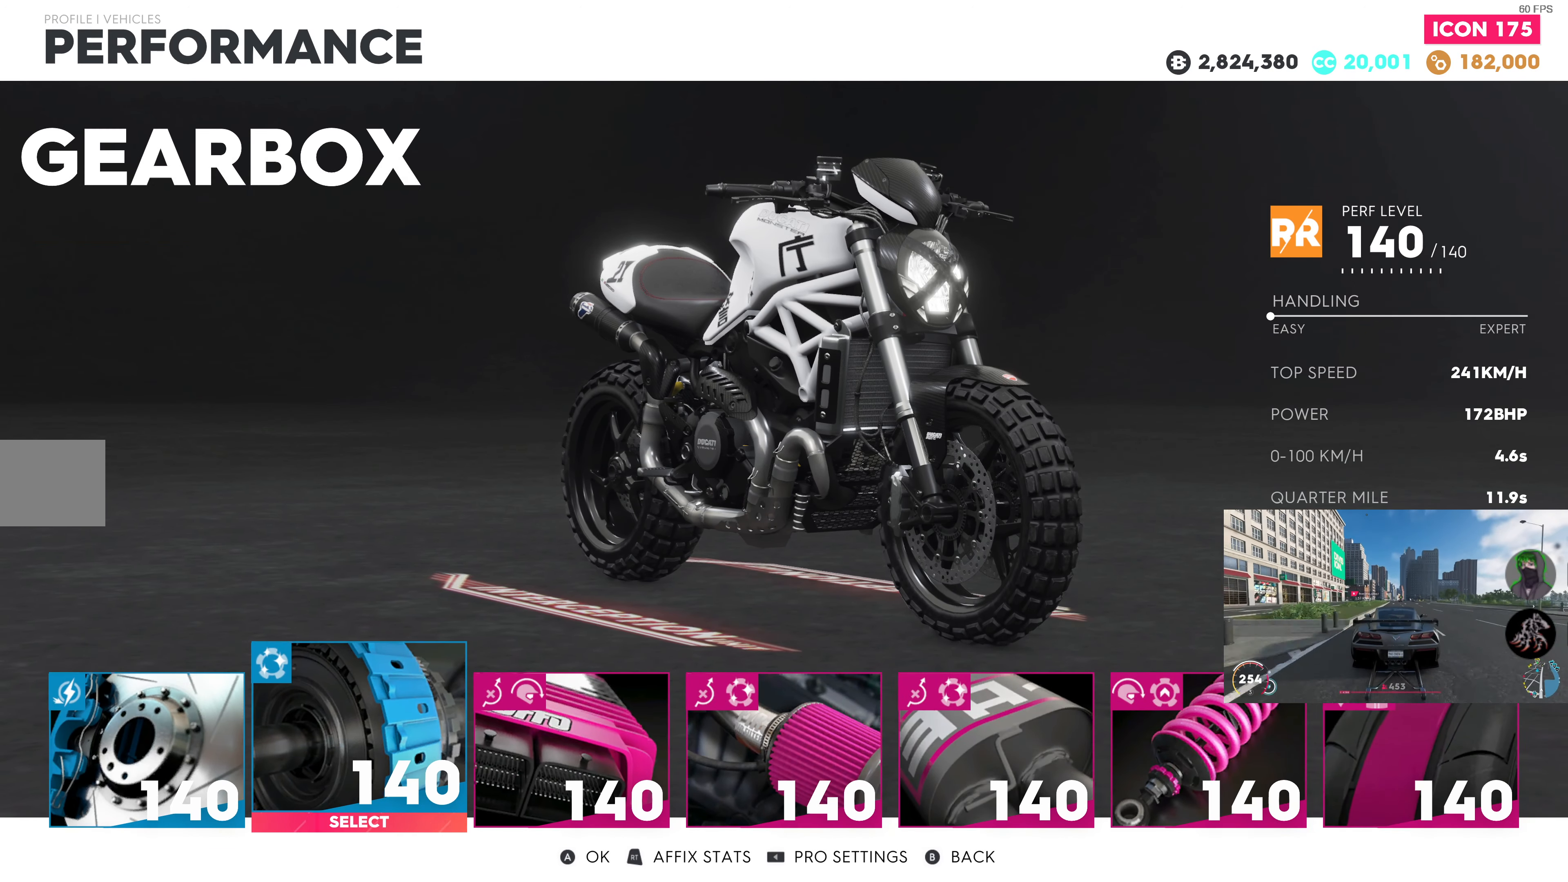
Gameplay with a controller (PlayStation layout); each line is a JSON object with the inputs held at the frame after it. "events" lists button and stick changes between this image and that frame as [ms after this image, input, new state], when the widget could be followed in between.
{"buttons": [], "left_stick": "center", "right_stick": "center", "events": [[100, "DPAD_LEFT", "down"], [200, "DPAD_LEFT", "up"], [300, "DPAD_LEFT", "down"], [416, "DPAD_LEFT", "up"]]}
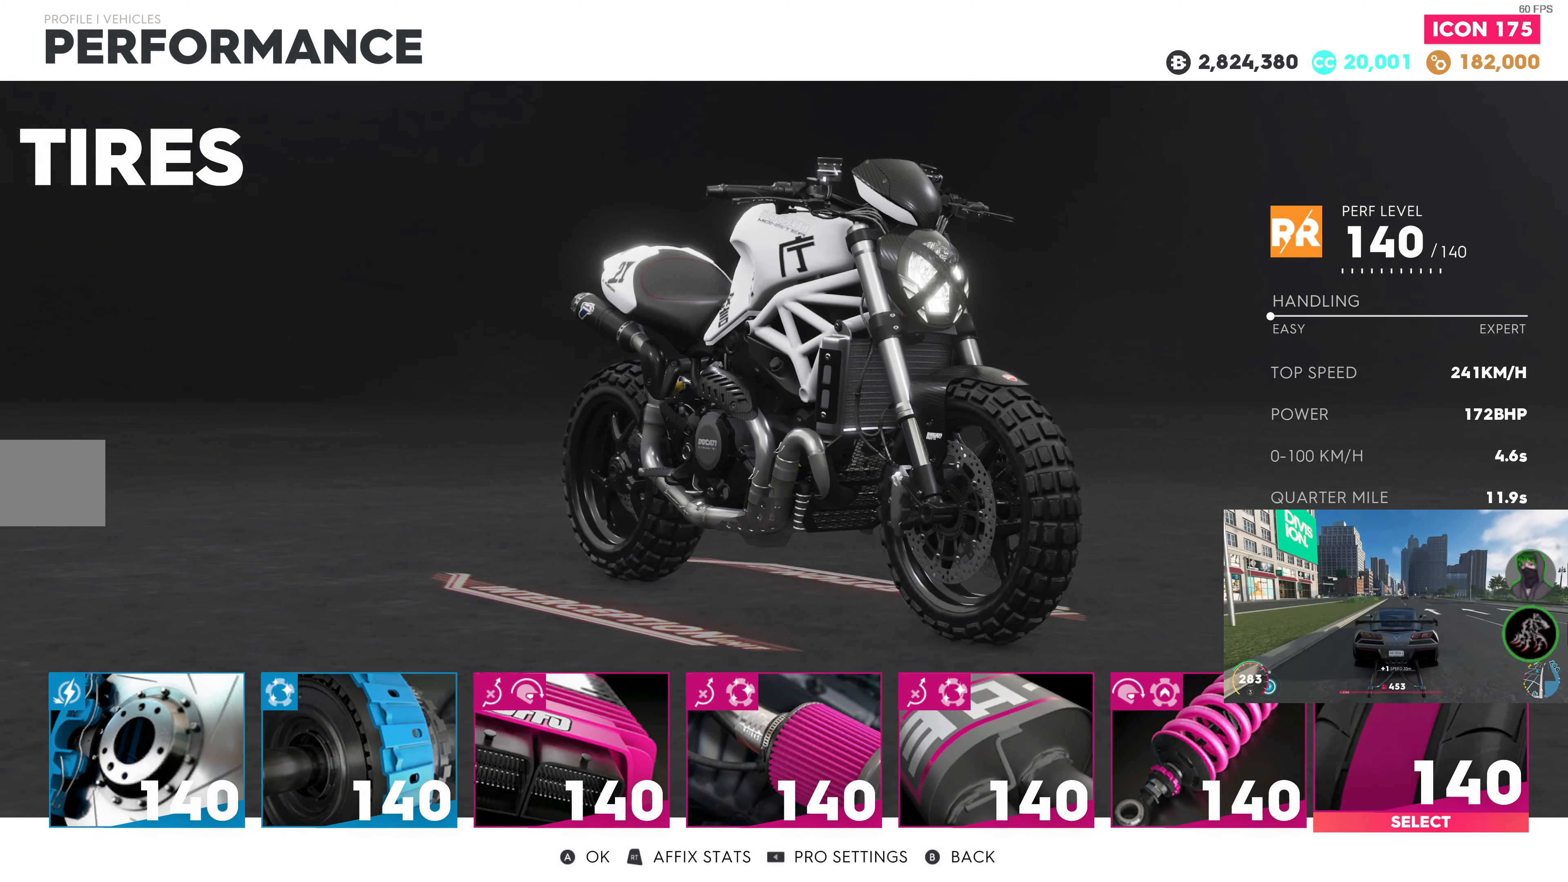
{"buttons": [], "left_stick": "center", "right_stick": "center", "events": [[250, "CIRCLE", "down"], [400, "CIRCLE", "up"]]}
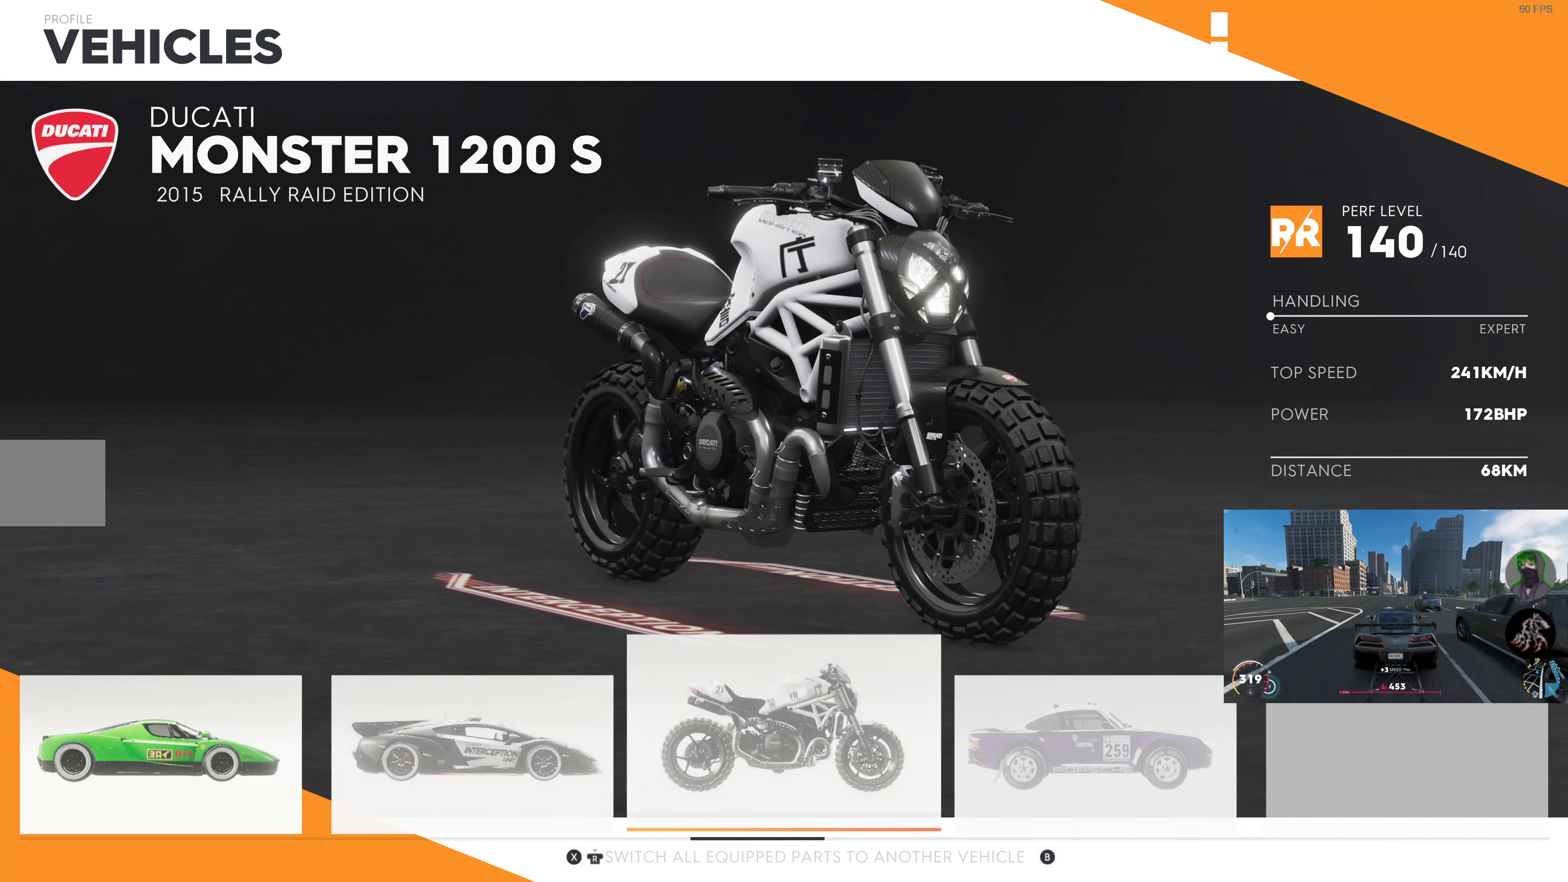
{"buttons": [], "left_stick": "center", "right_stick": "center", "events": []}
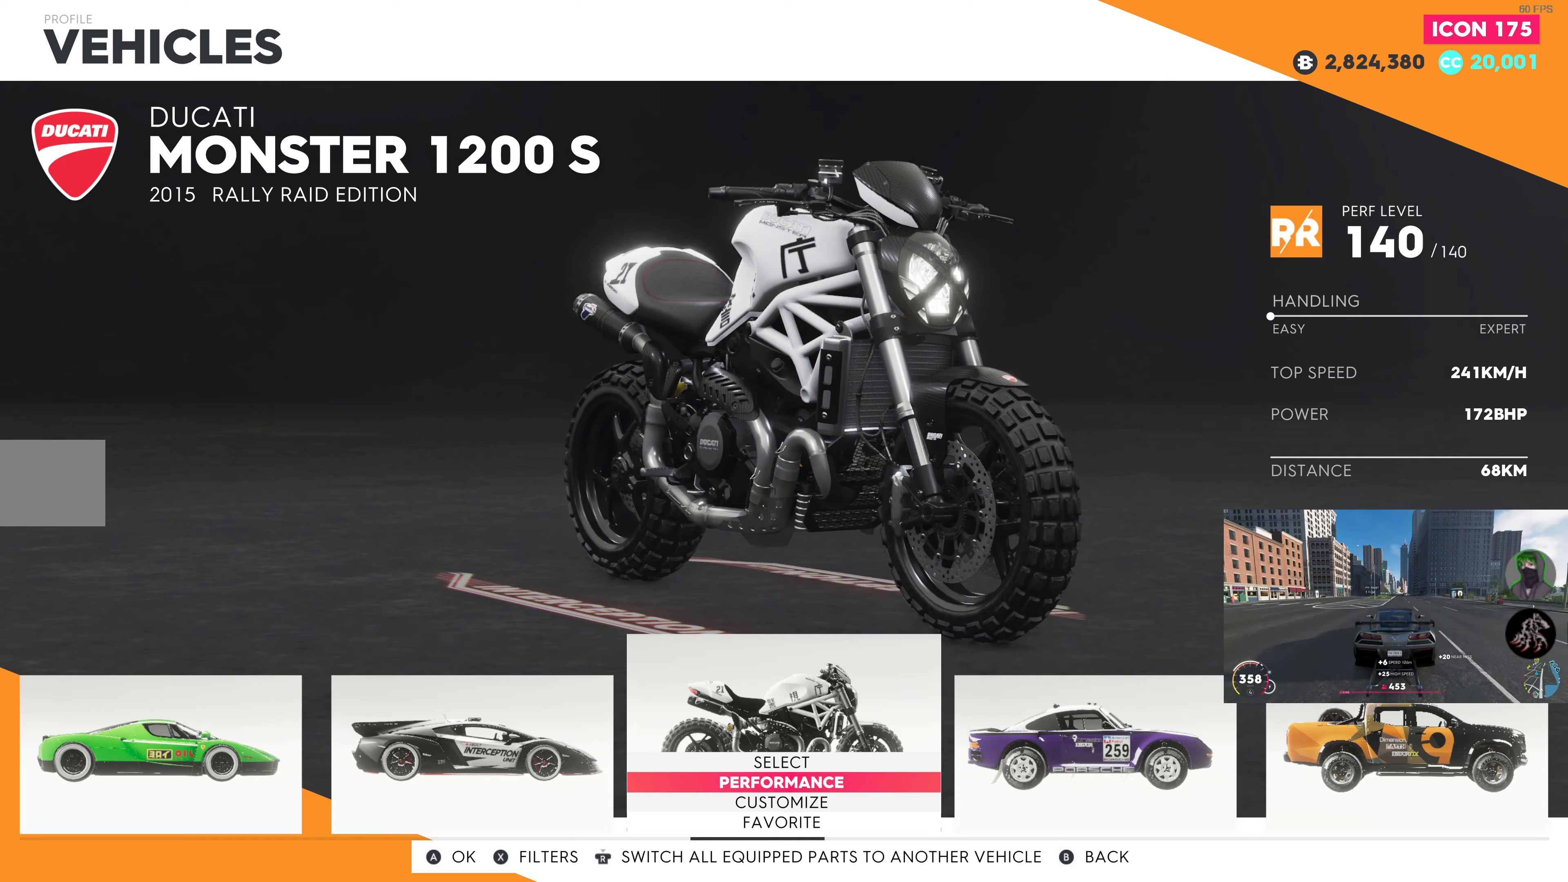
{"buttons": [], "left_stick": "center", "right_stick": "center", "events": [[33, "DPAD_RIGHT", "down"], [167, "DPAD_RIGHT", "up"]]}
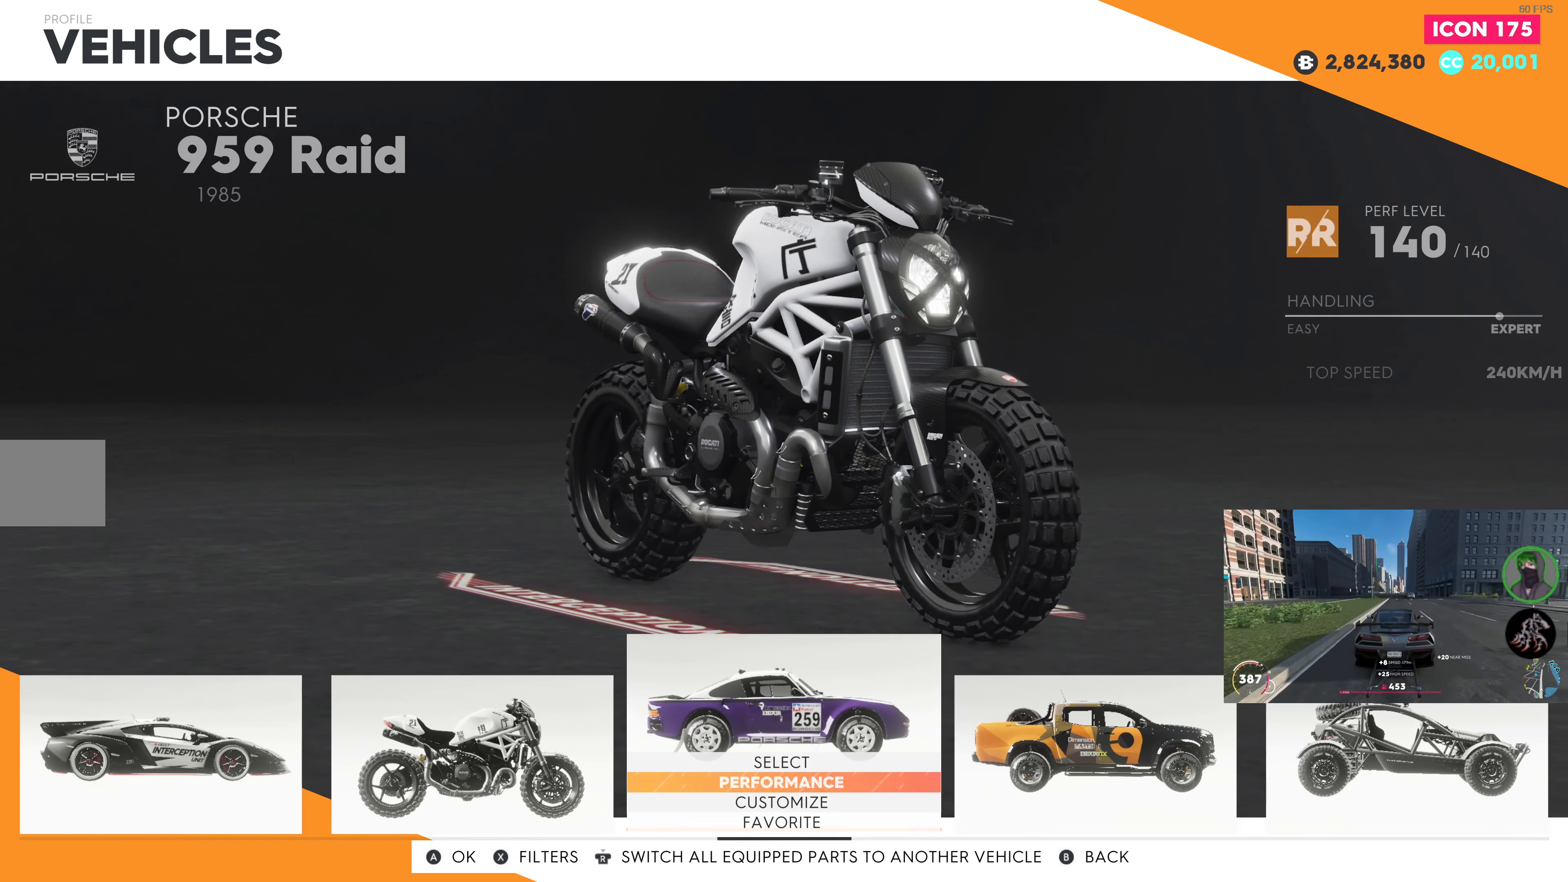
{"buttons": ["CROSS"], "left_stick": "center", "right_stick": "center", "events": [[500, "CROSS", "down"]]}
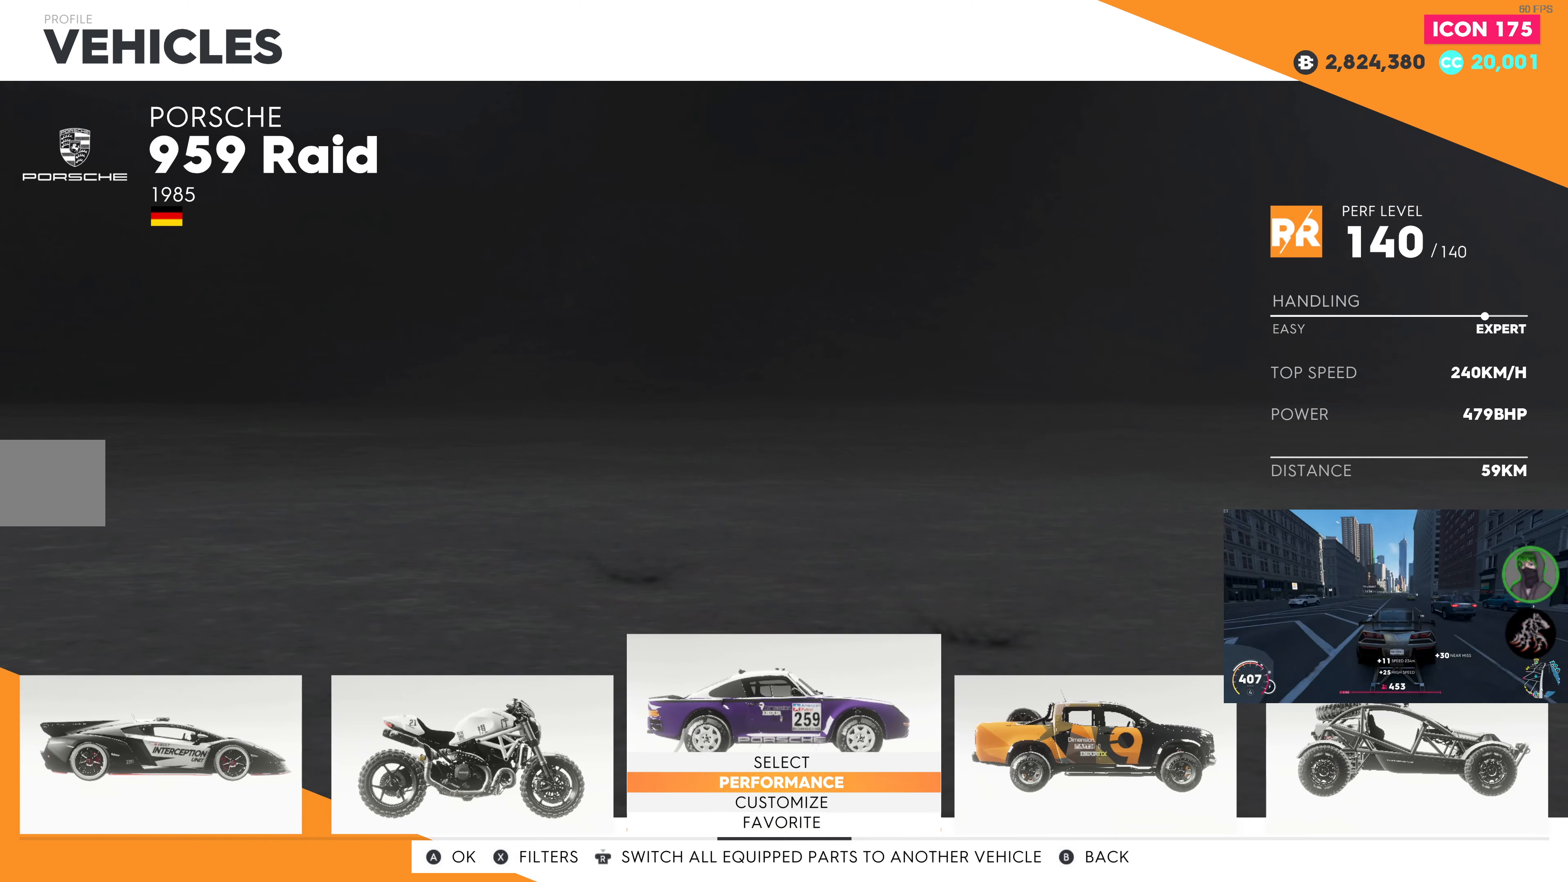
{"buttons": [], "left_stick": "center", "right_stick": "center", "events": [[100, "CROSS", "up"]]}
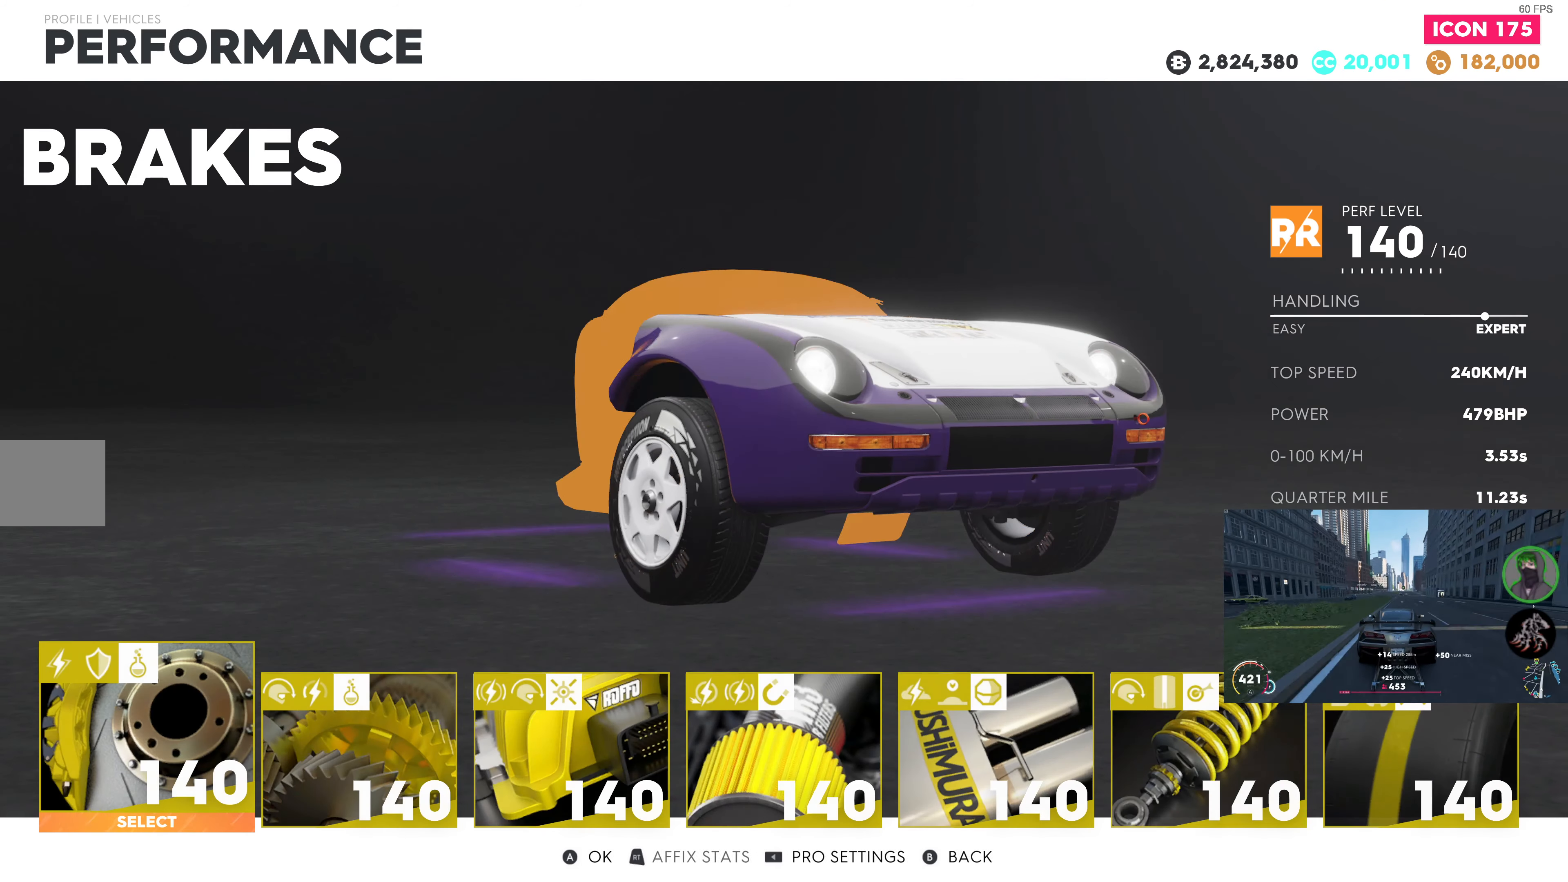
{"buttons": [], "left_stick": "center", "right_stick": "center", "events": []}
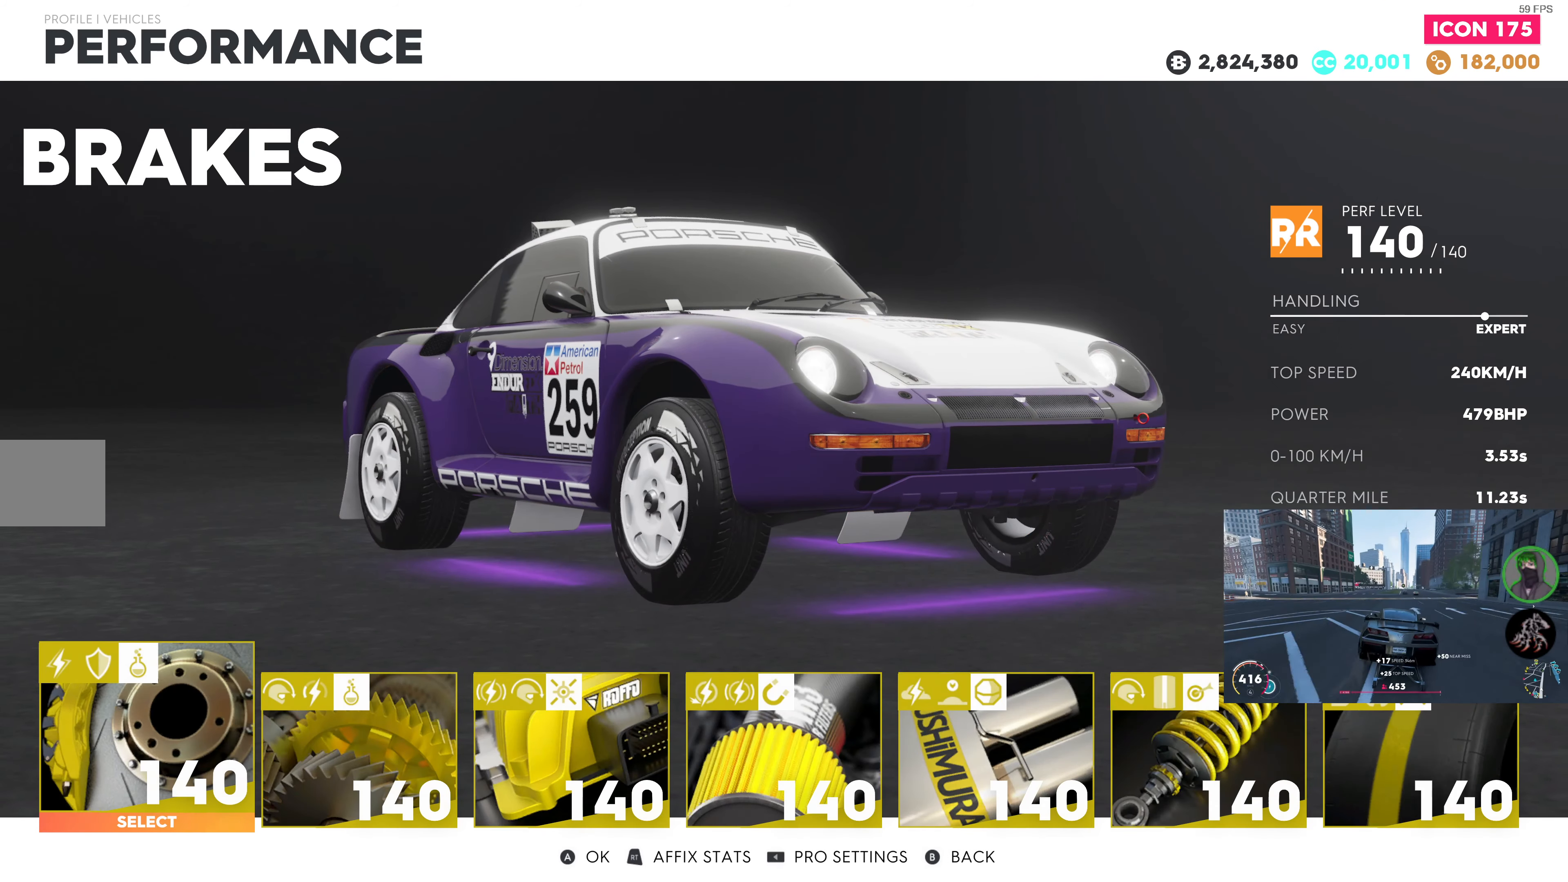
{"buttons": [], "left_stick": "center", "right_stick": "center", "events": []}
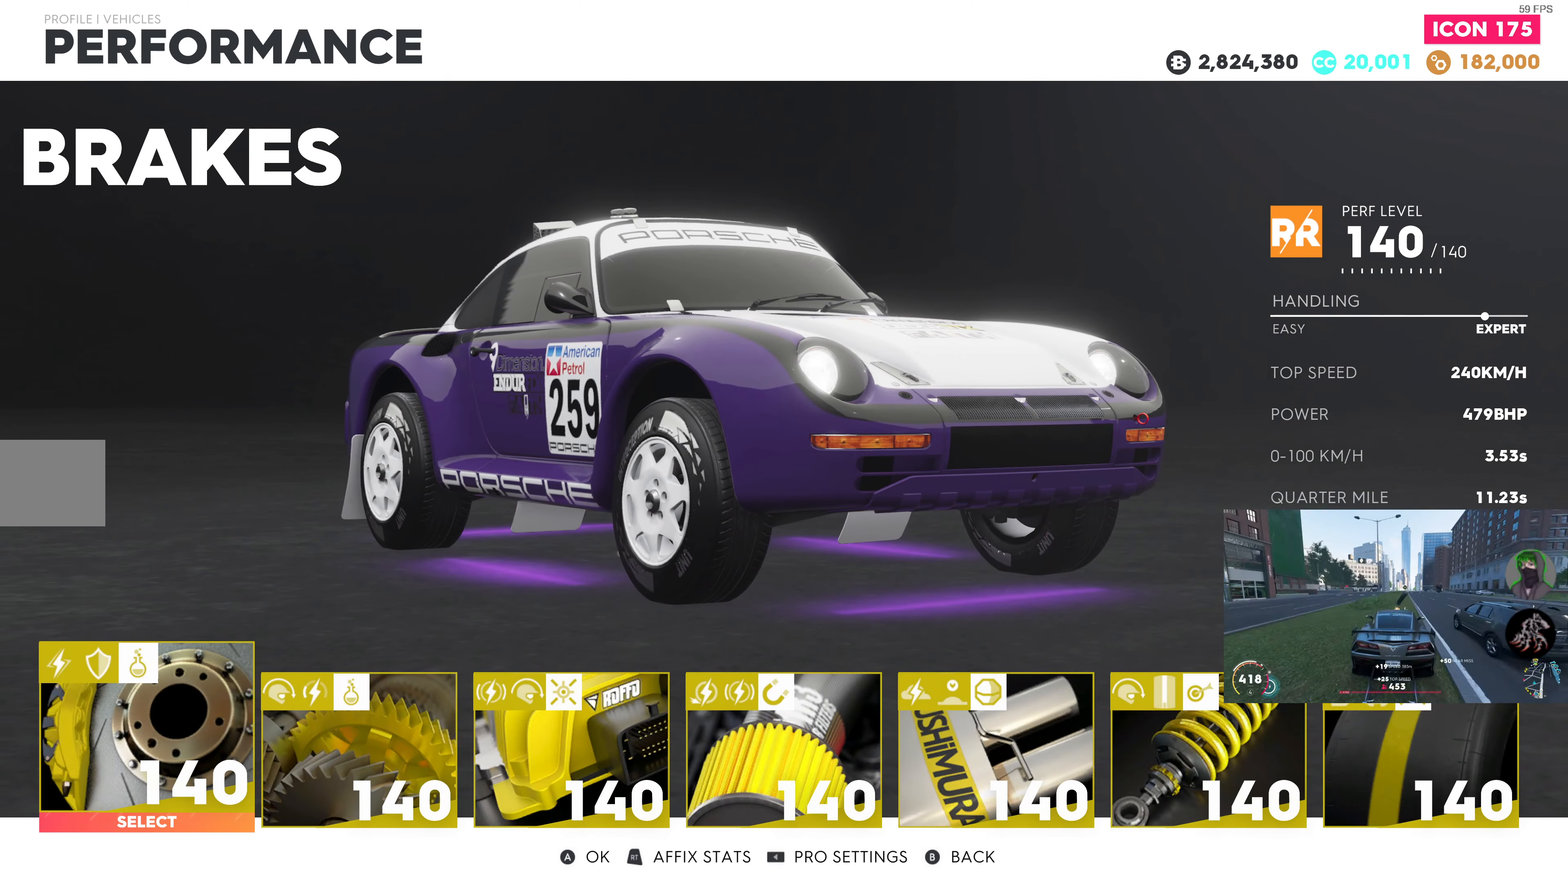
{"buttons": [], "left_stick": "center", "right_stick": "center", "events": []}
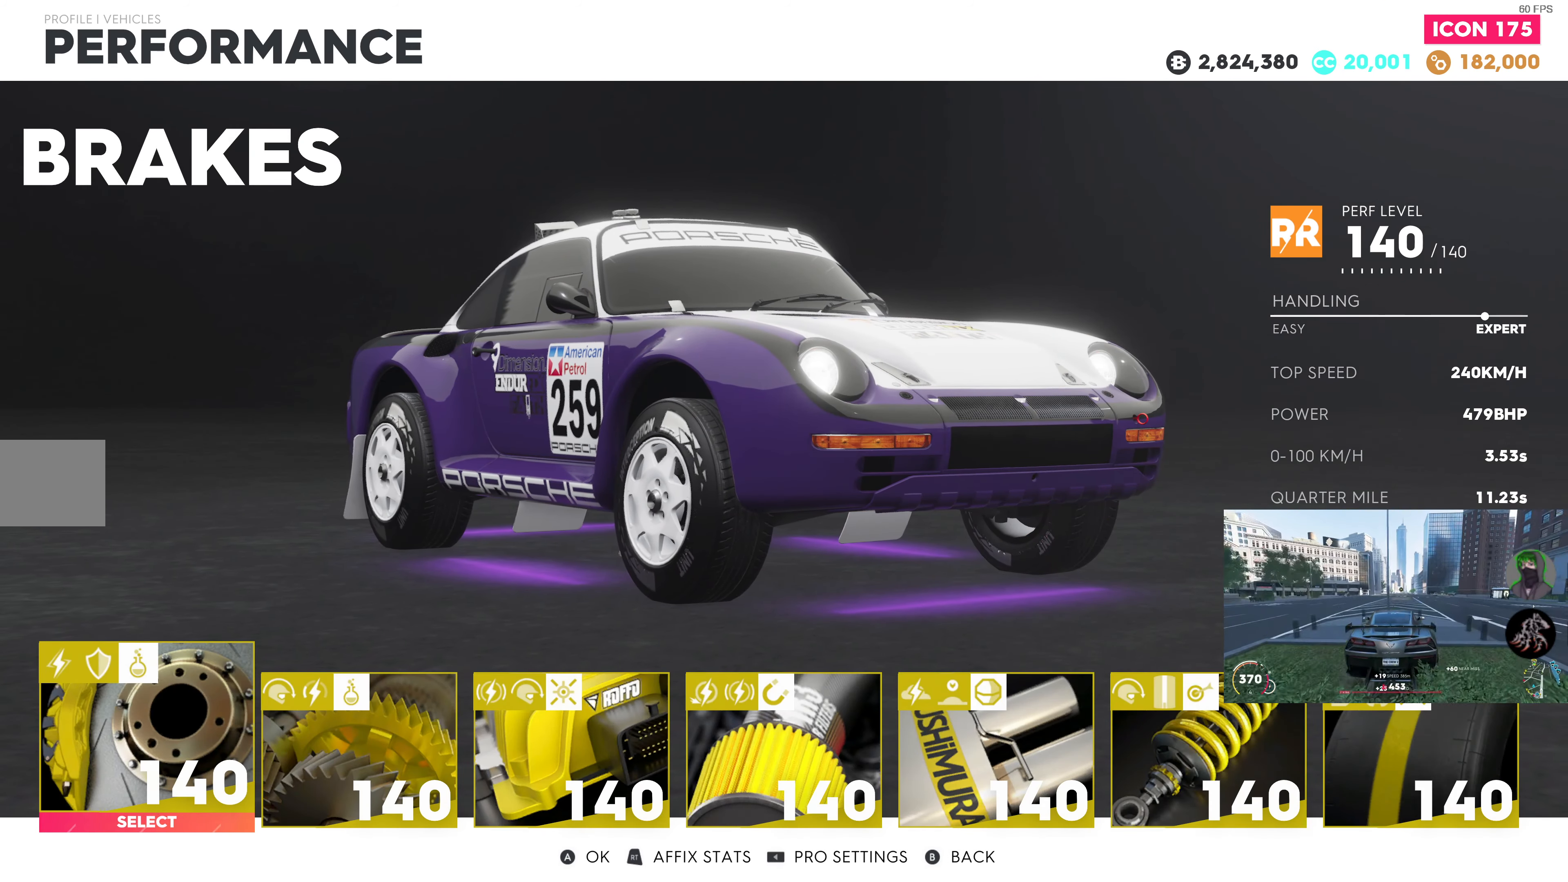
{"buttons": [], "left_stick": "center", "right_stick": "center", "events": []}
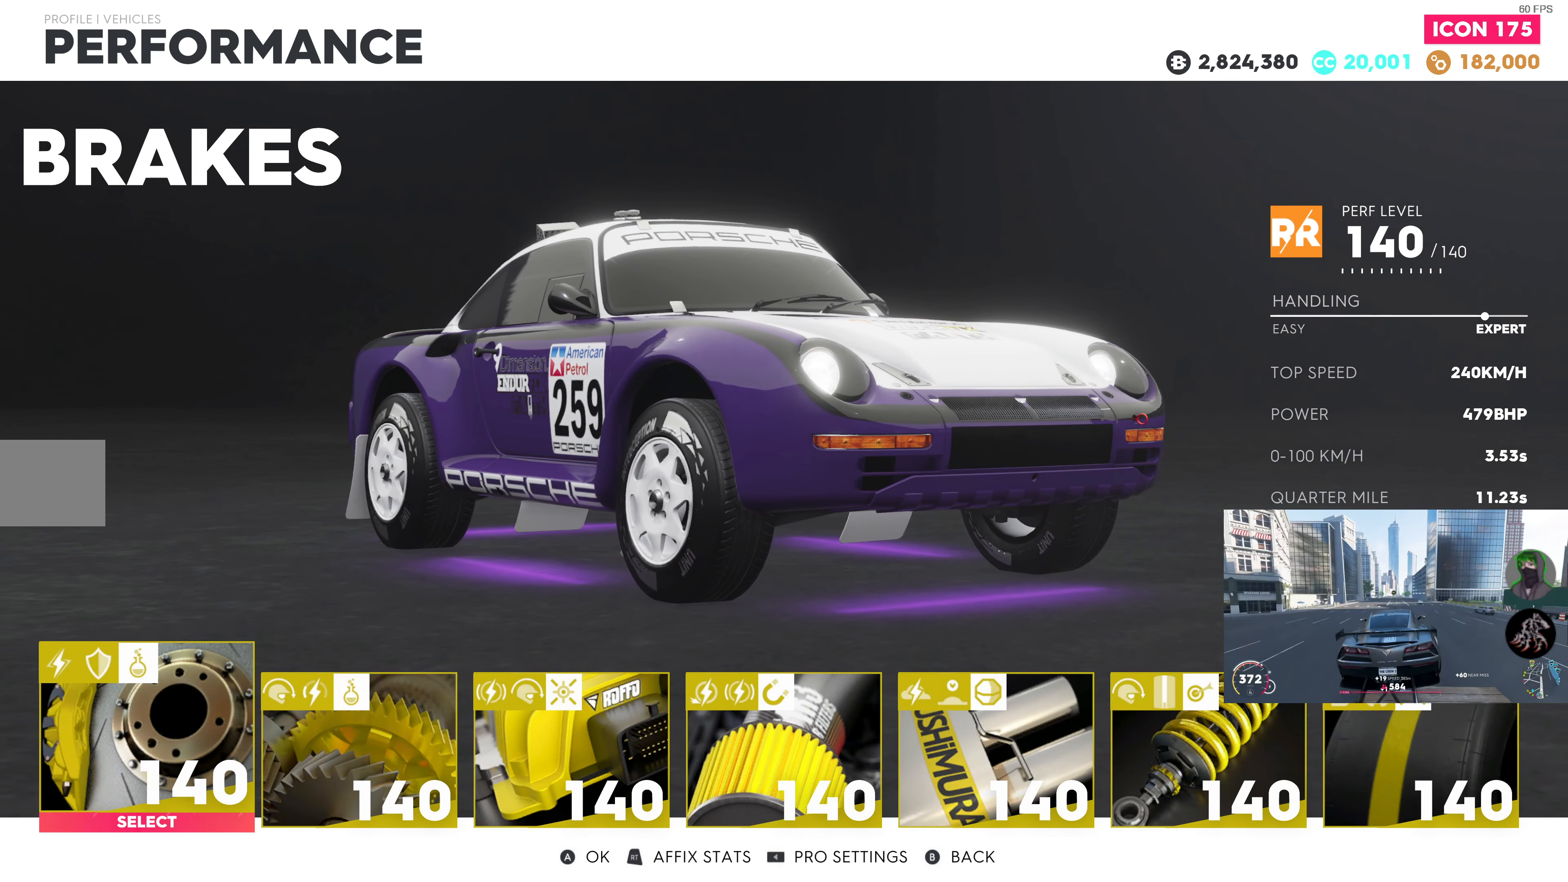
{"buttons": [], "left_stick": "center", "right_stick": "center", "events": [[150, "CIRCLE", "down"], [267, "CIRCLE", "up"]]}
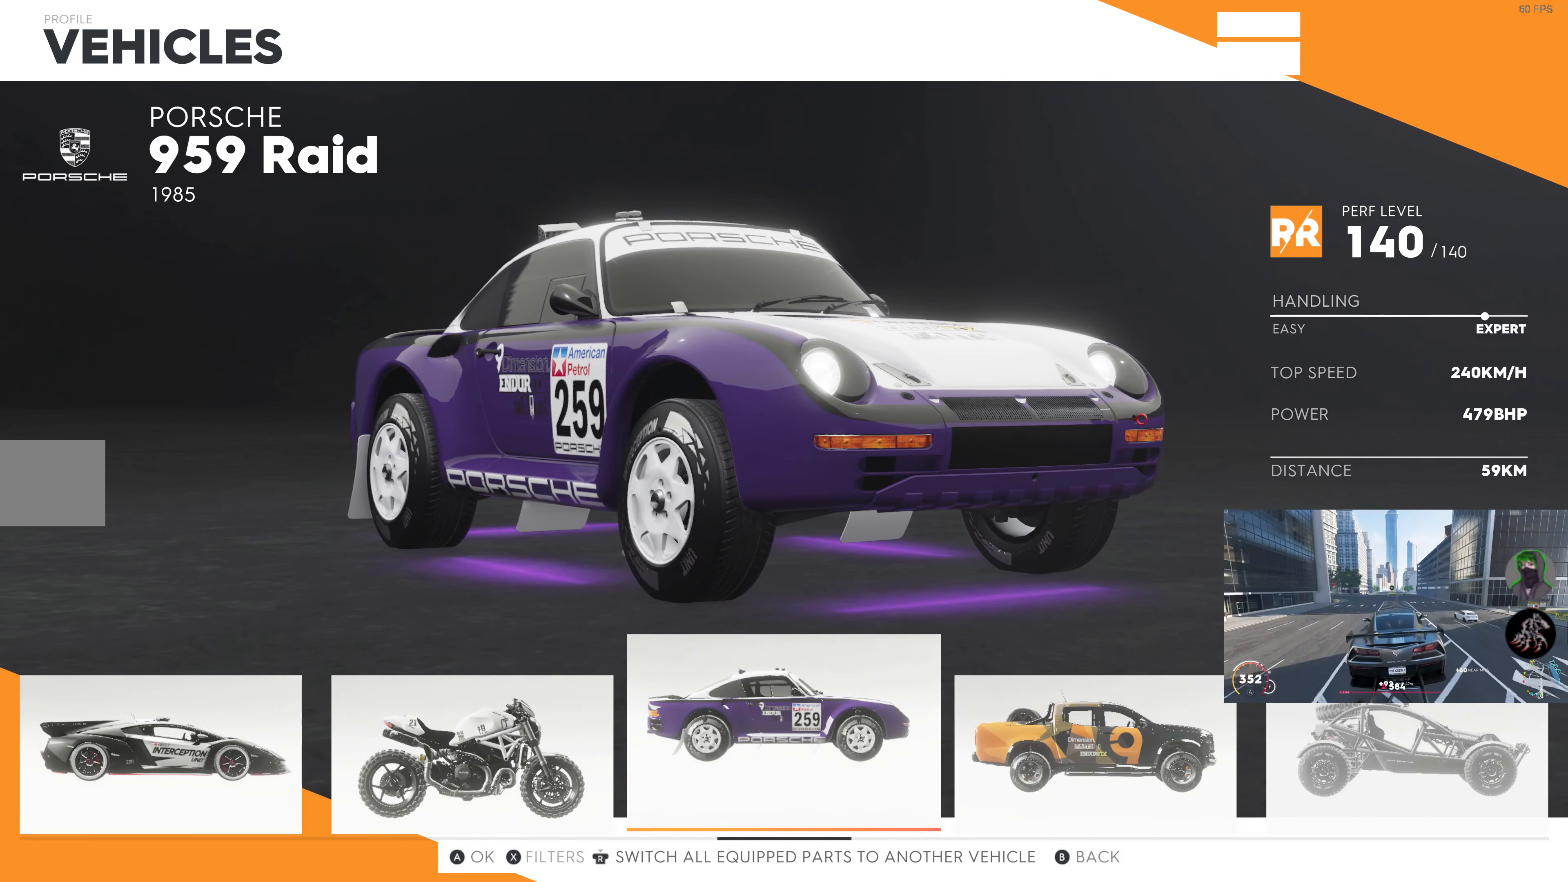
{"buttons": [], "left_stick": "center", "right_stick": "center", "events": []}
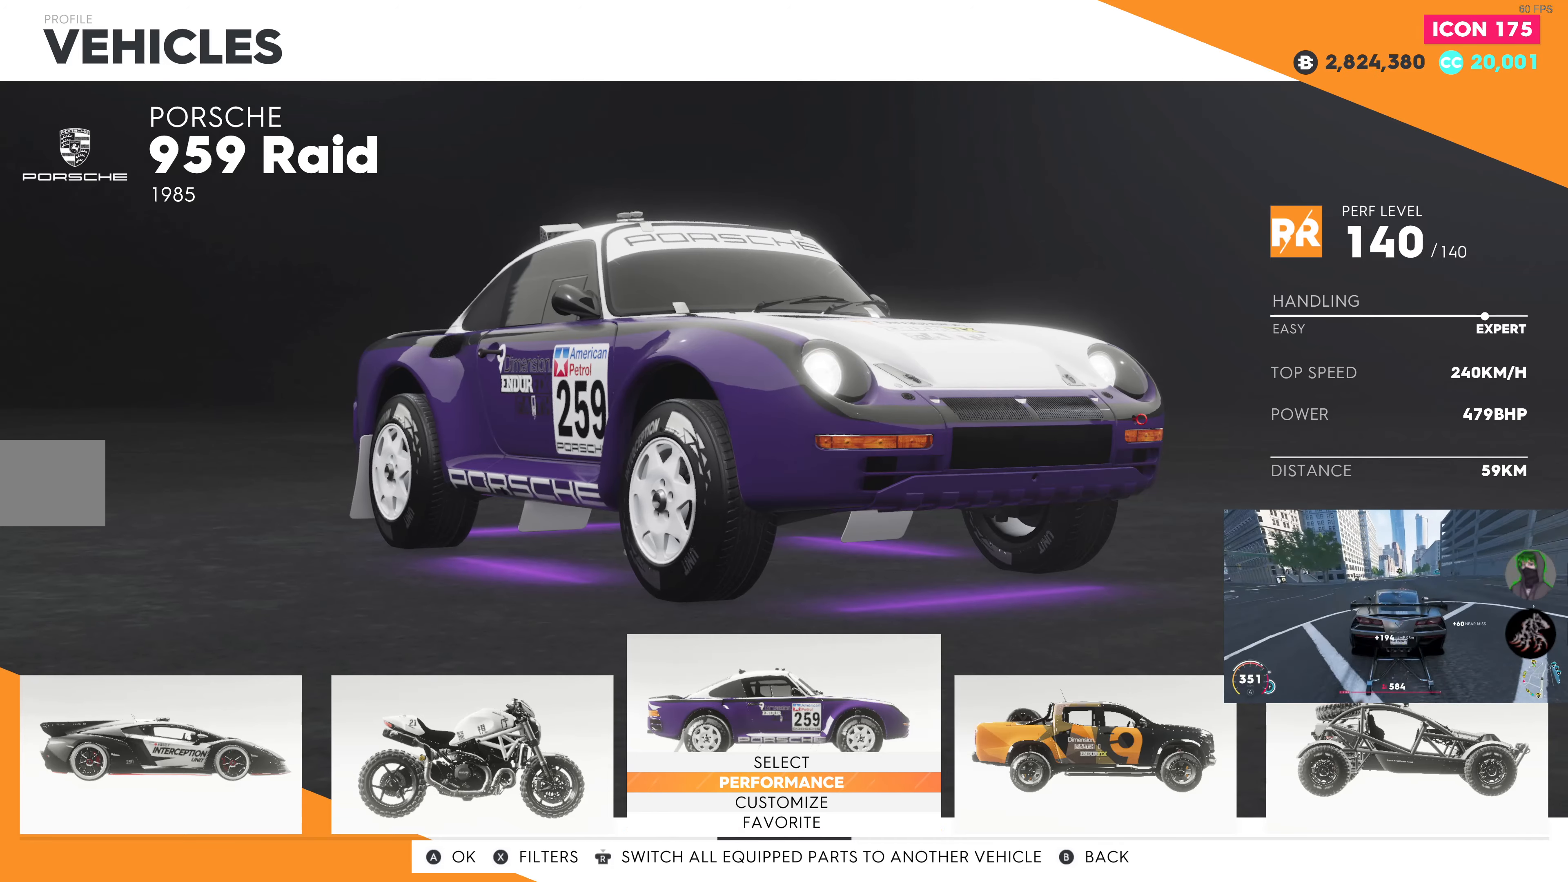
{"buttons": [], "left_stick": "center", "right_stick": "center", "events": [[84, "CIRCLE", "down"], [184, "CIRCLE", "up"]]}
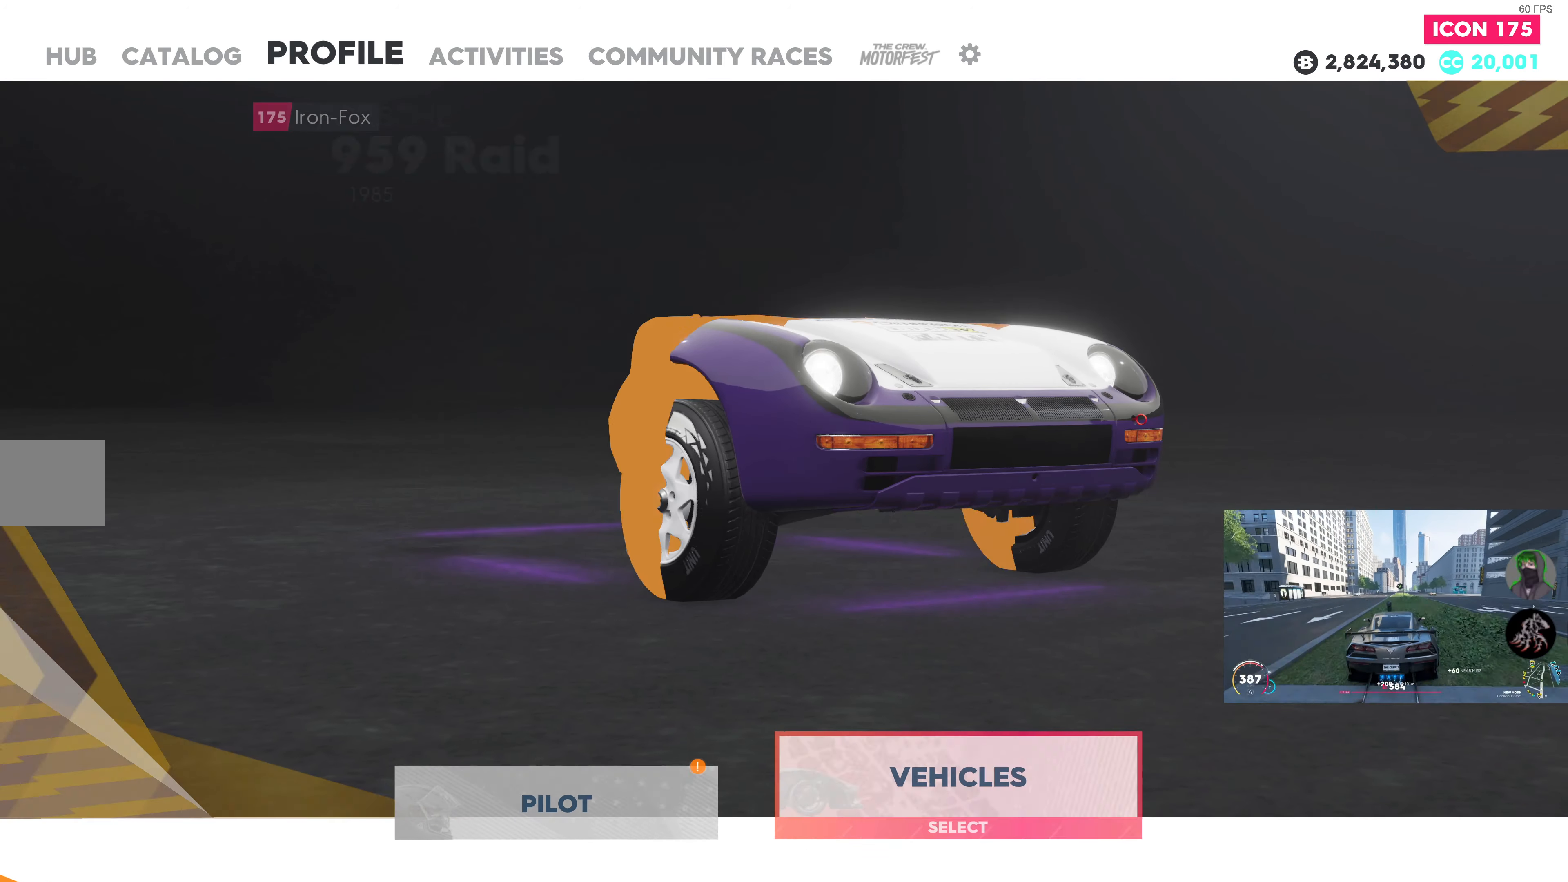
{"buttons": [], "left_stick": "center", "right_stick": "center", "events": []}
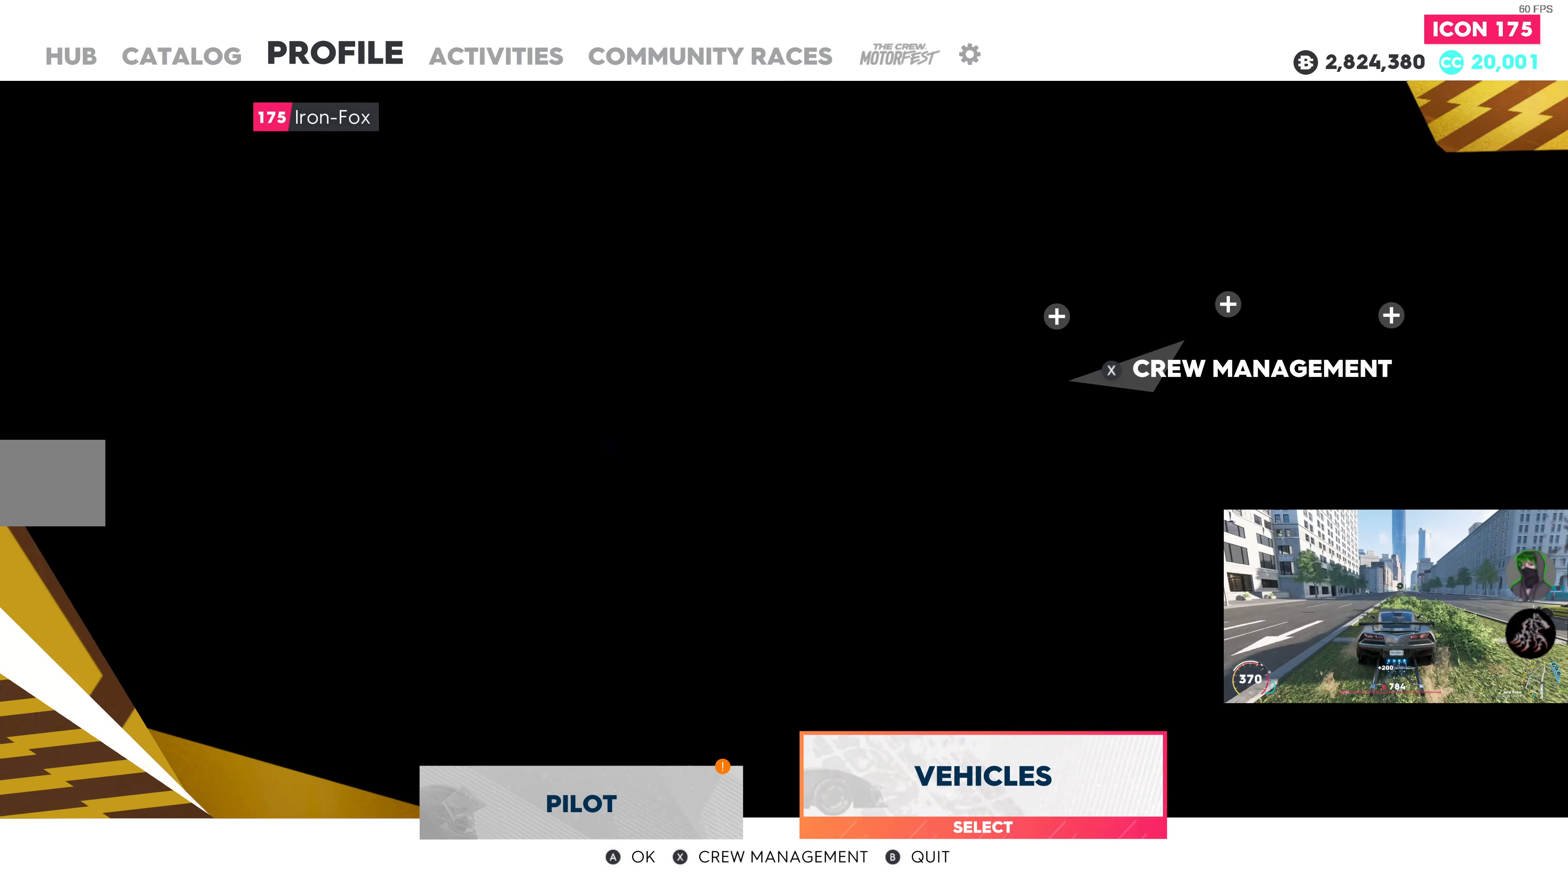
{"buttons": [], "left_stick": "center", "right_stick": "center", "events": []}
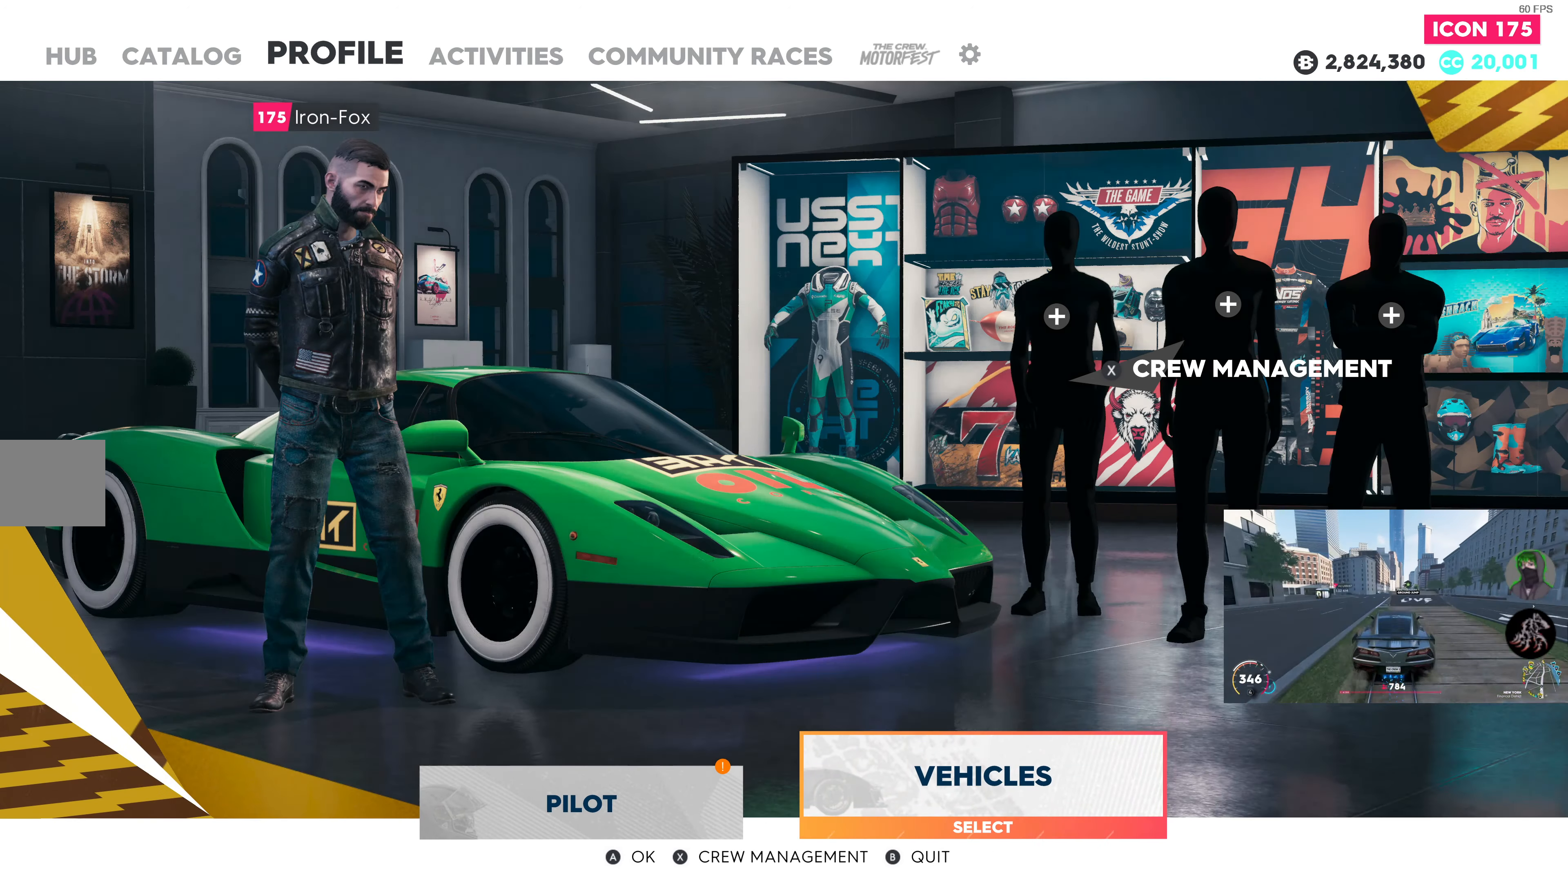
{"buttons": [], "left_stick": "center", "right_stick": "center", "events": [[200, "L1", "down"], [334, "L1", "up"]]}
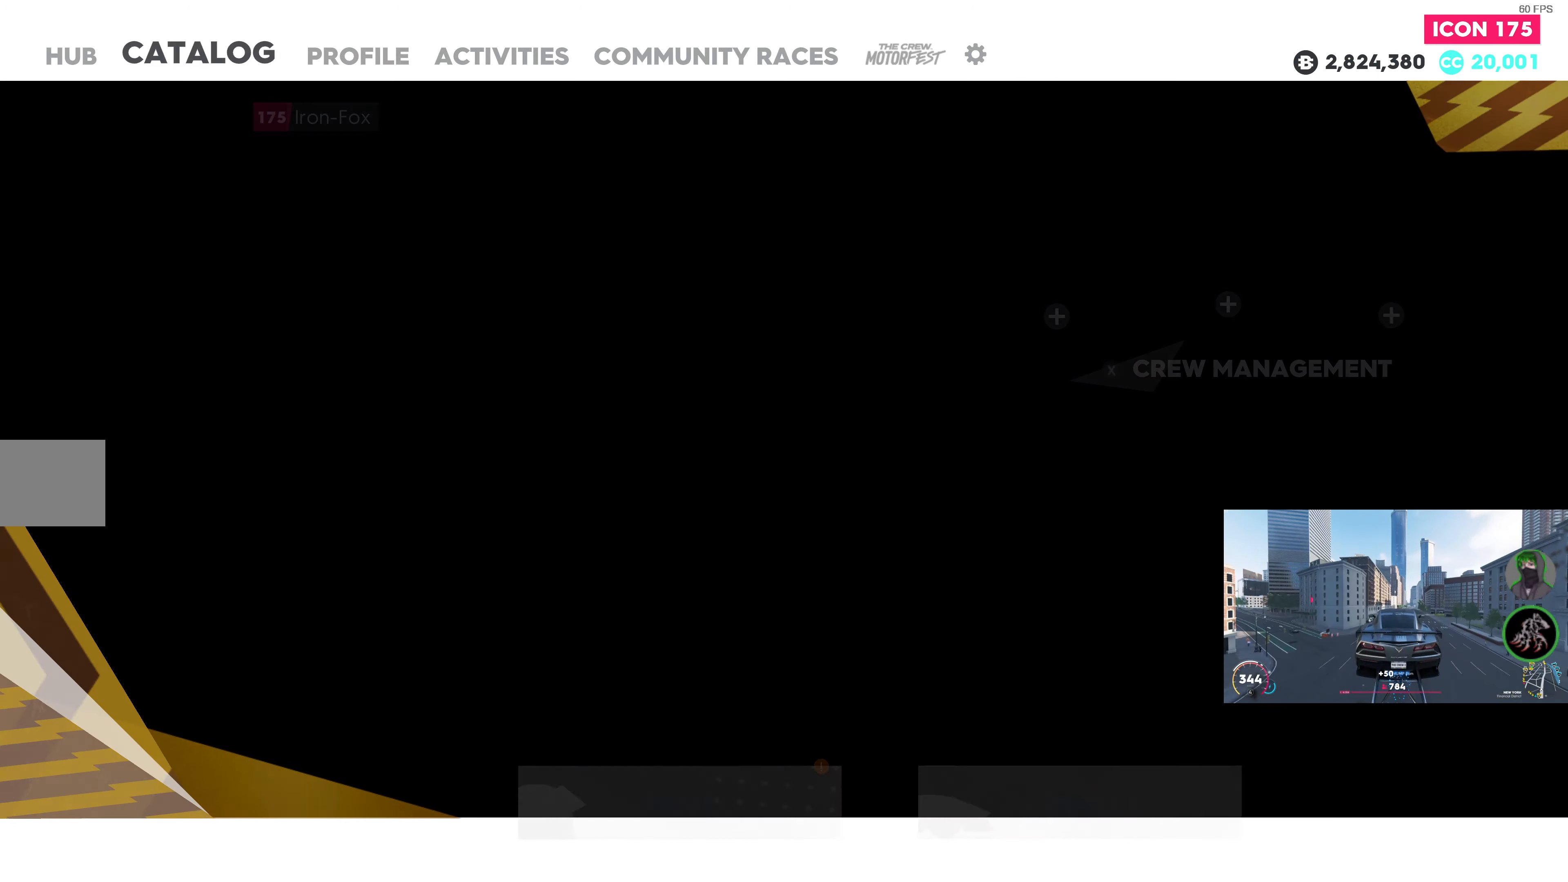
{"buttons": [], "left_stick": "center", "right_stick": "center", "events": []}
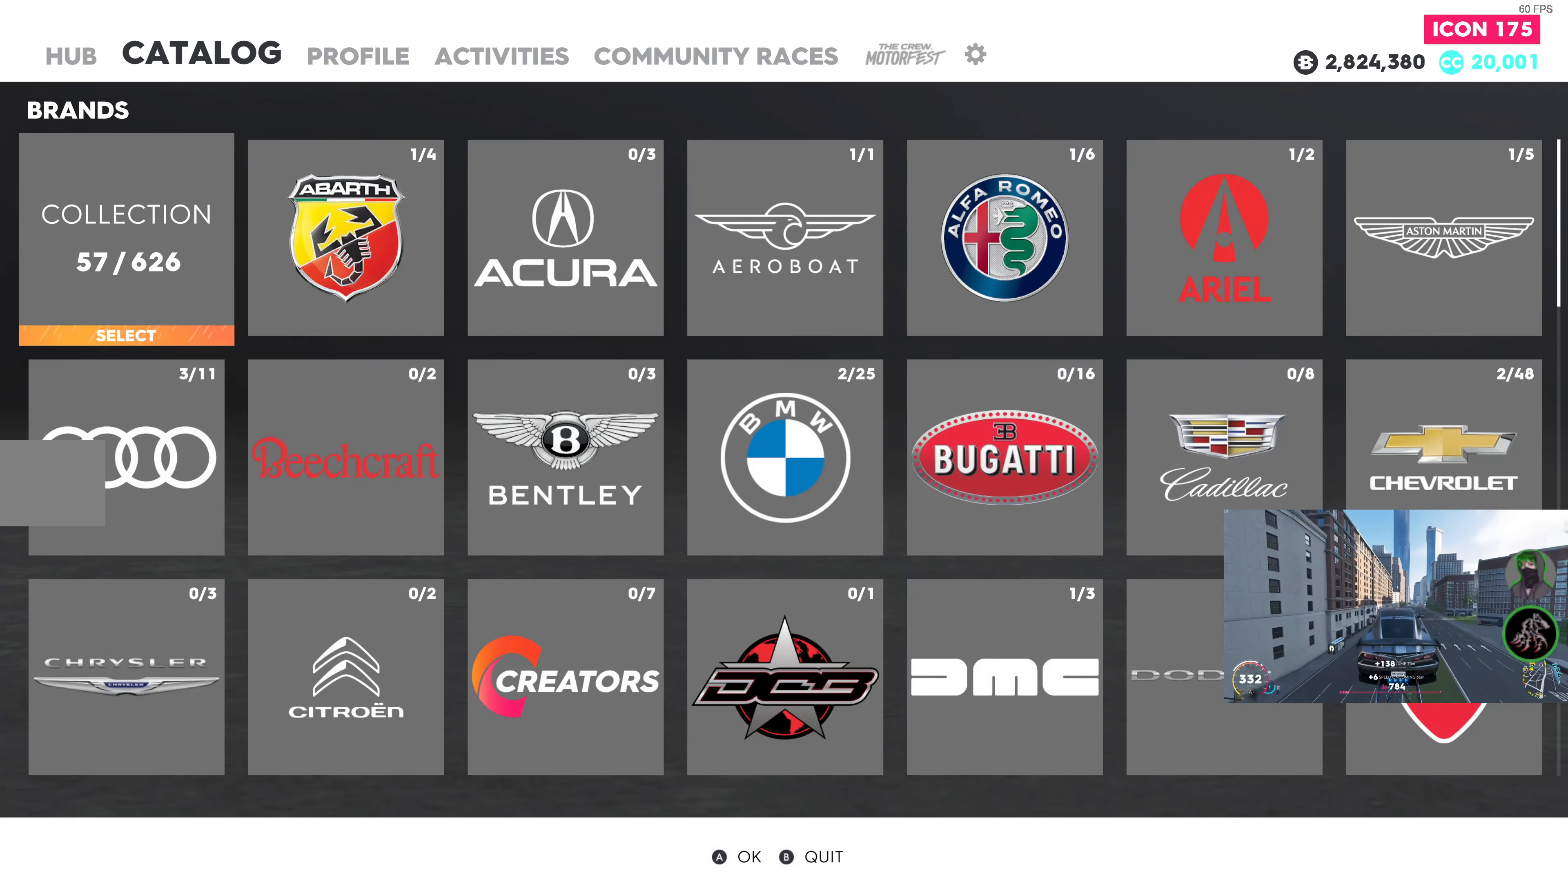
{"buttons": [], "left_stick": "center", "right_stick": "center", "events": []}
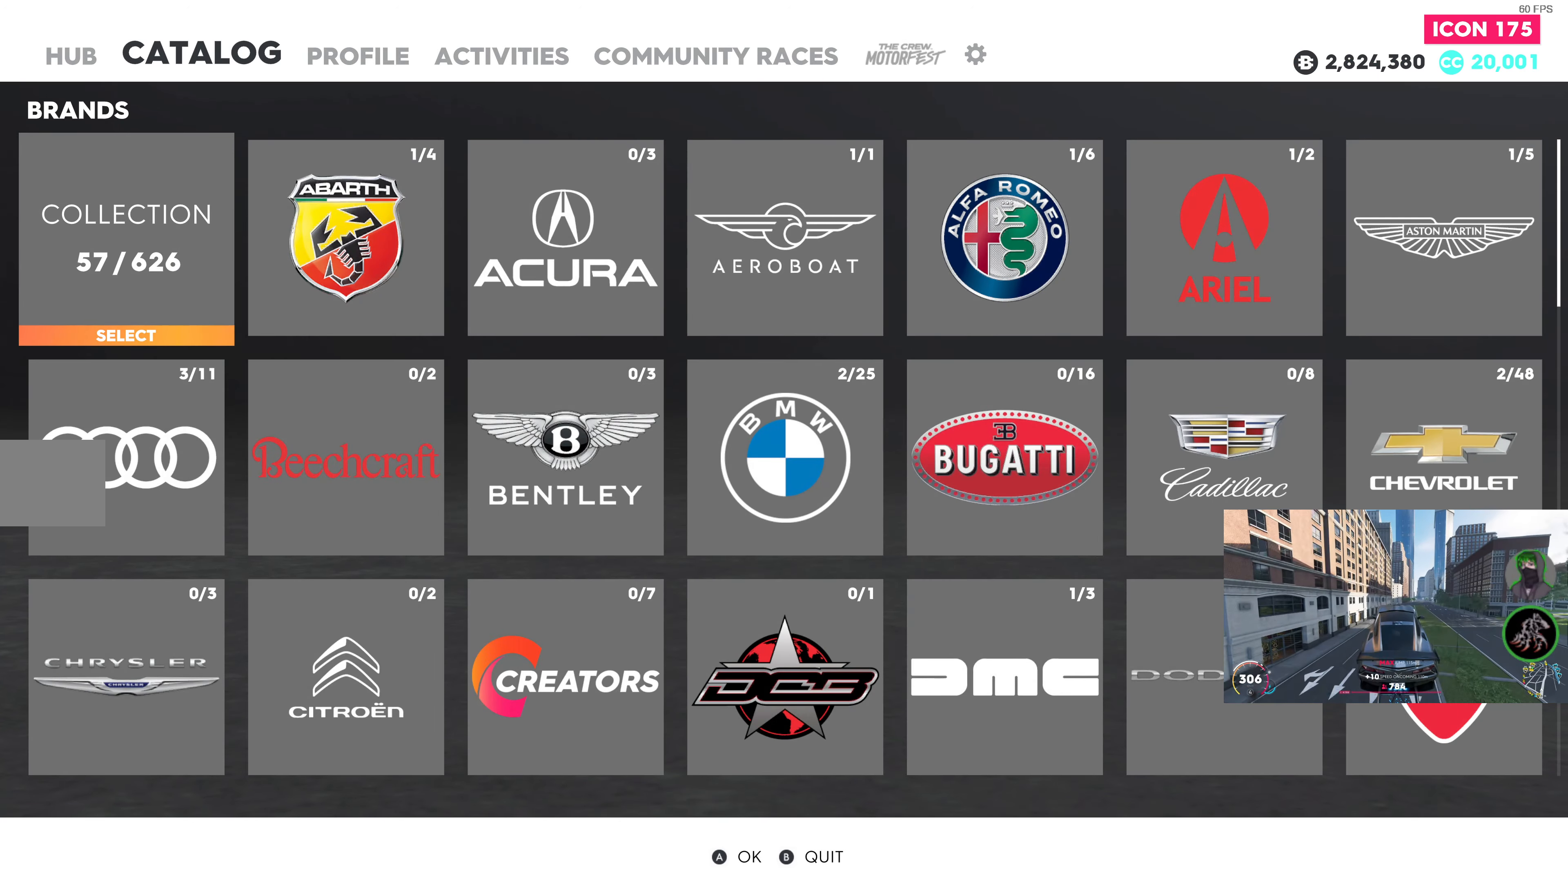
{"buttons": [], "left_stick": "center", "right_stick": "center", "events": [[334, "CIRCLE", "down"], [467, "CIRCLE", "up"]]}
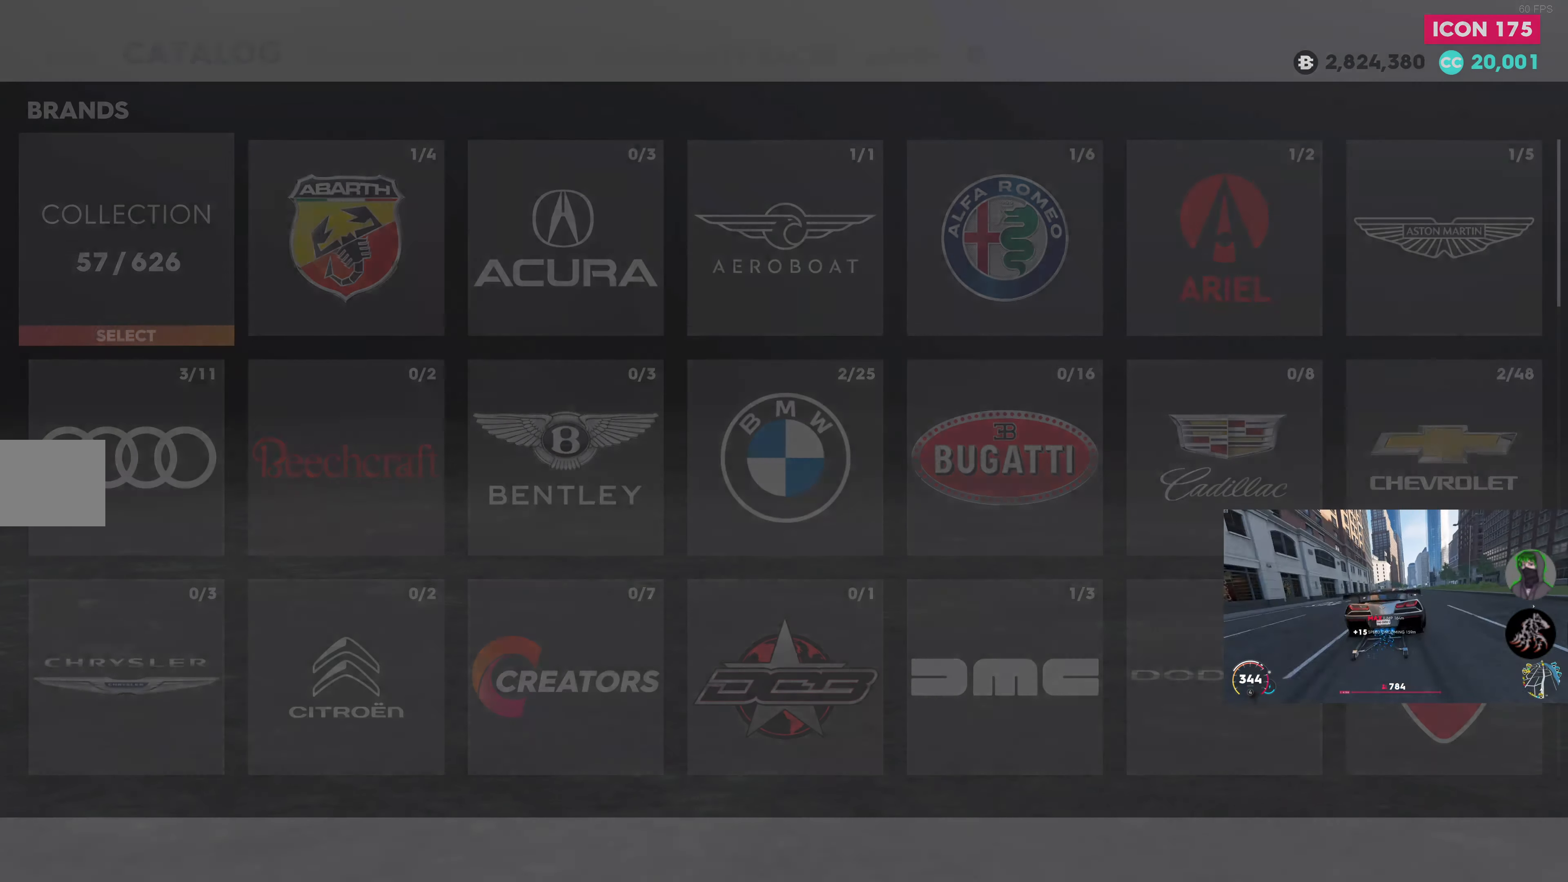
{"buttons": [], "left_stick": "center", "right_stick": "center", "events": []}
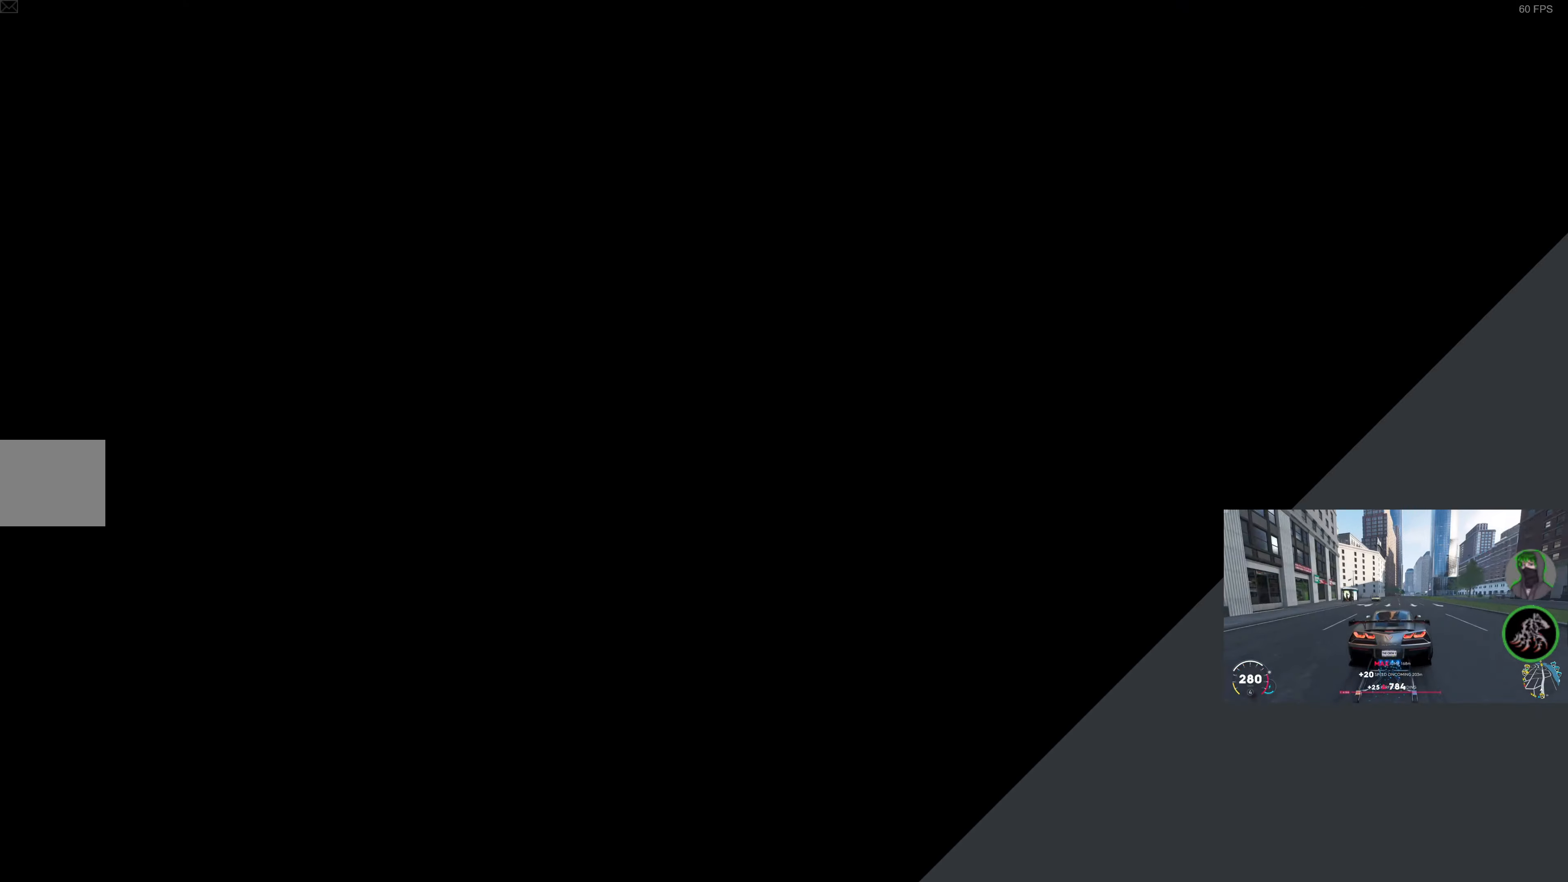
{"buttons": [], "left_stick": "center", "right_stick": "center", "events": []}
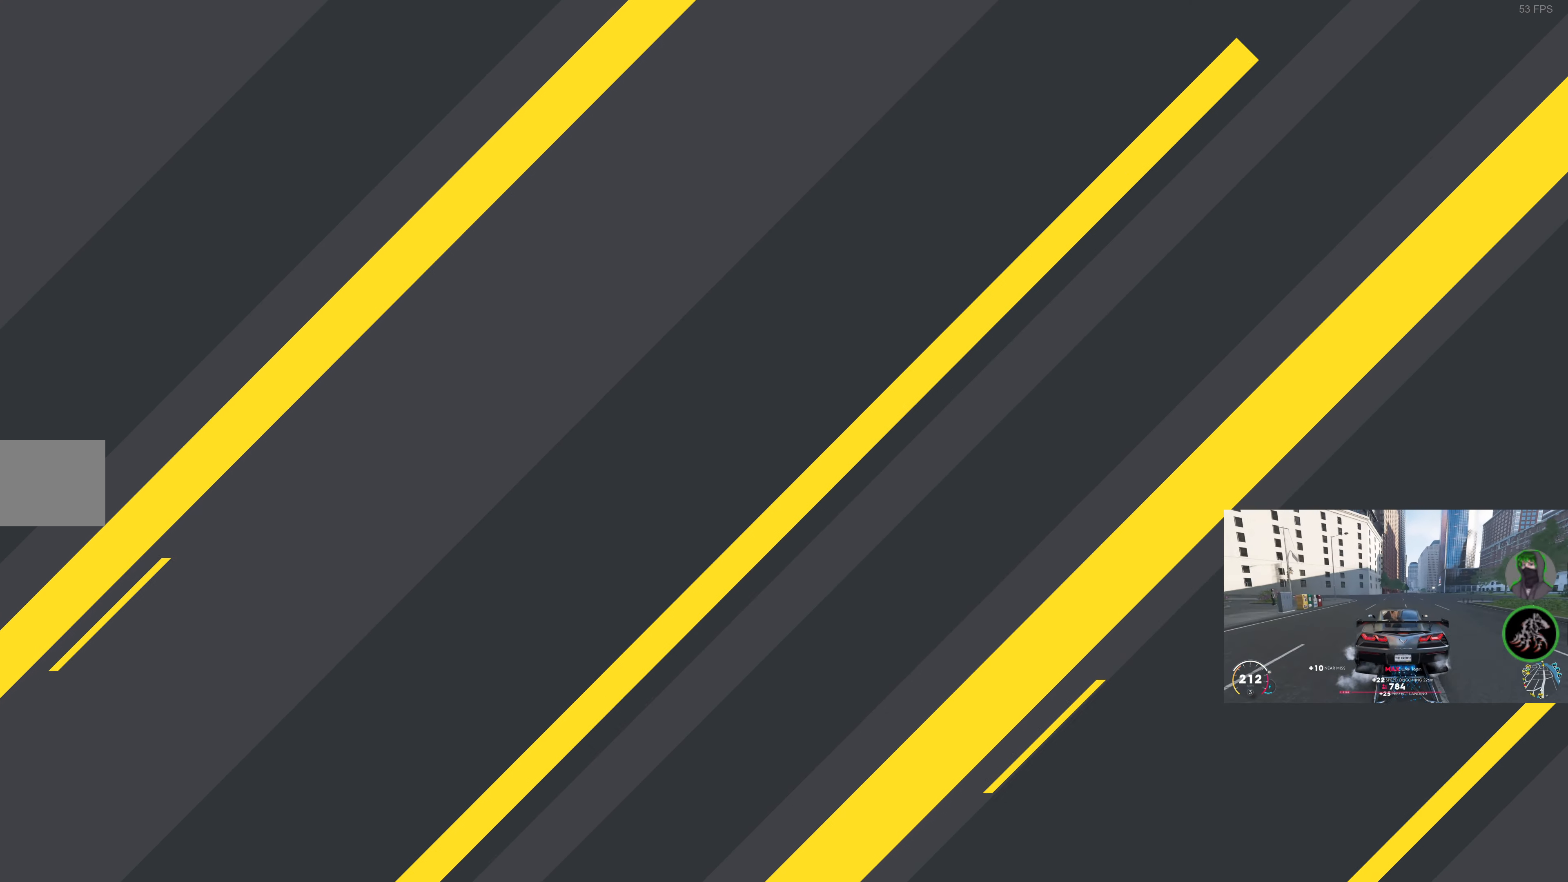
{"buttons": [], "left_stick": "center", "right_stick": "center", "events": []}
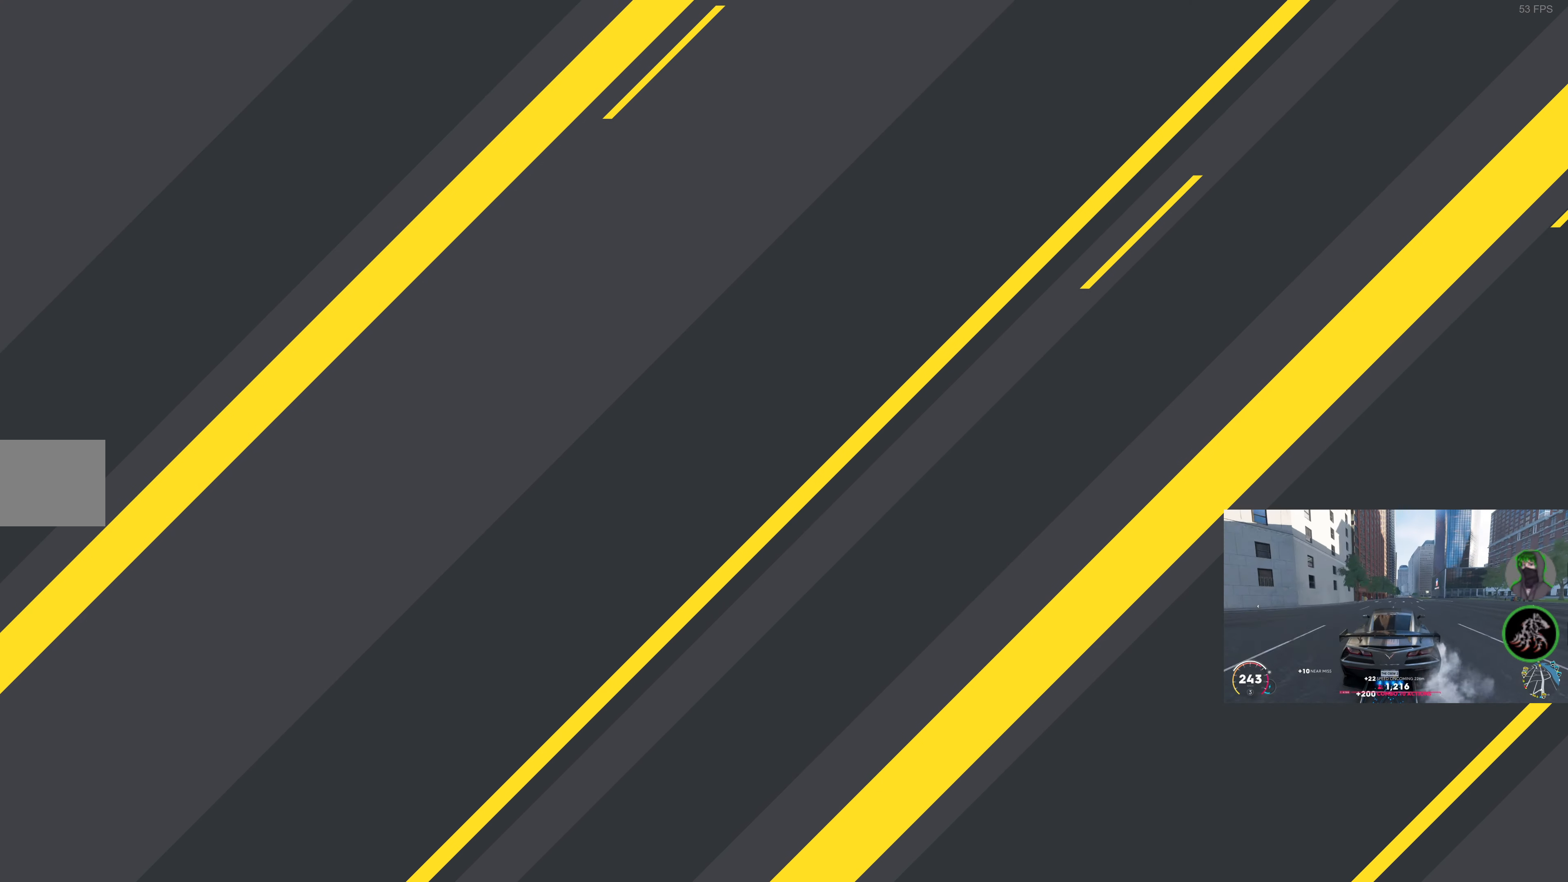
{"buttons": [], "left_stick": "center", "right_stick": "center", "events": []}
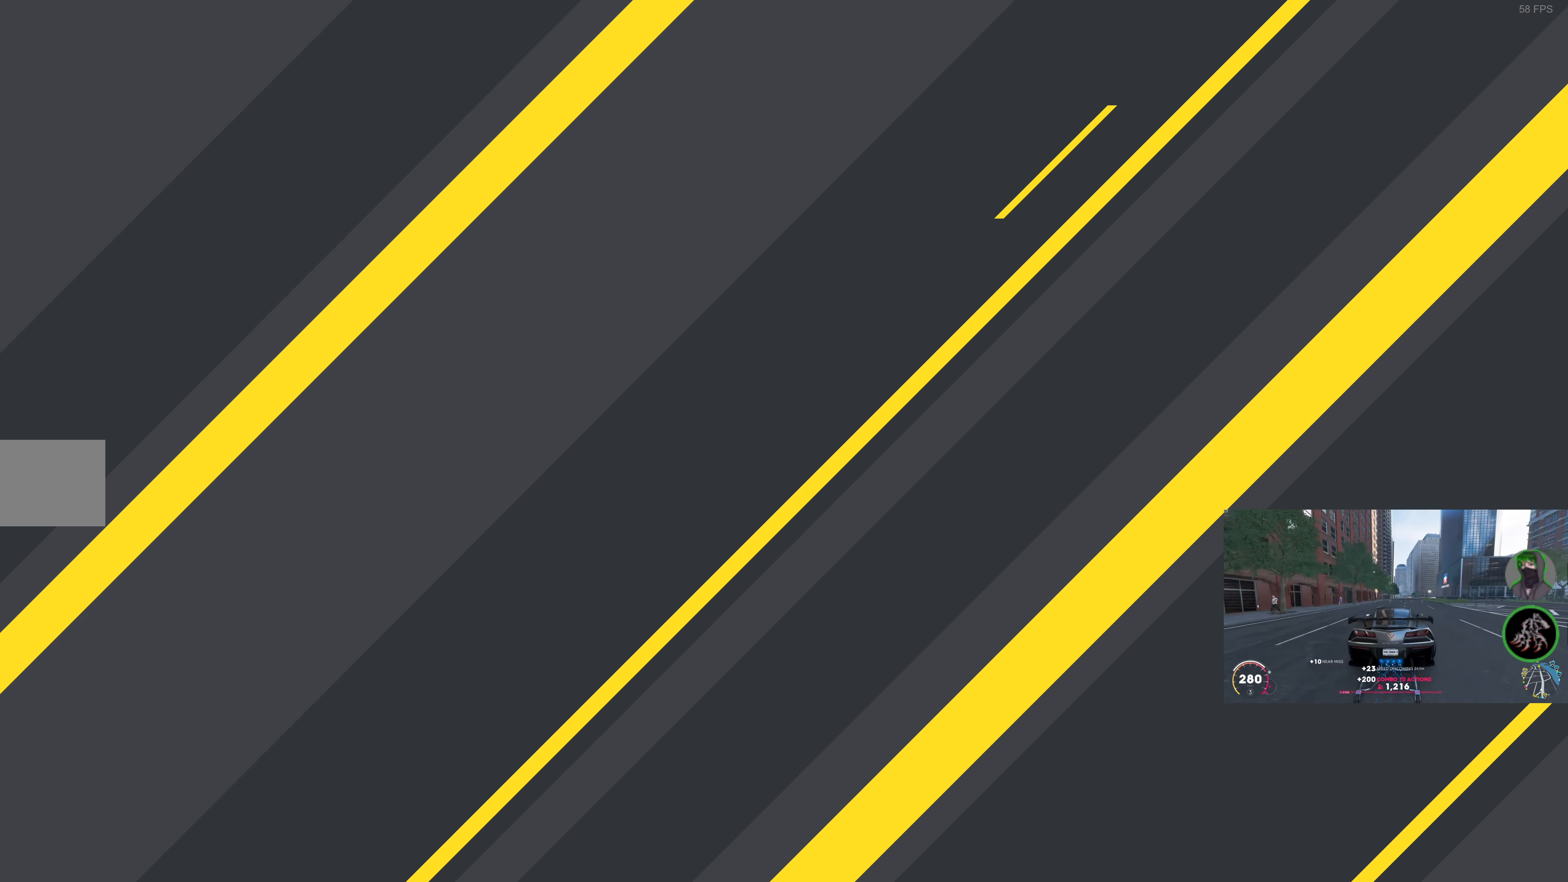
{"buttons": [], "left_stick": "center", "right_stick": "center", "events": []}
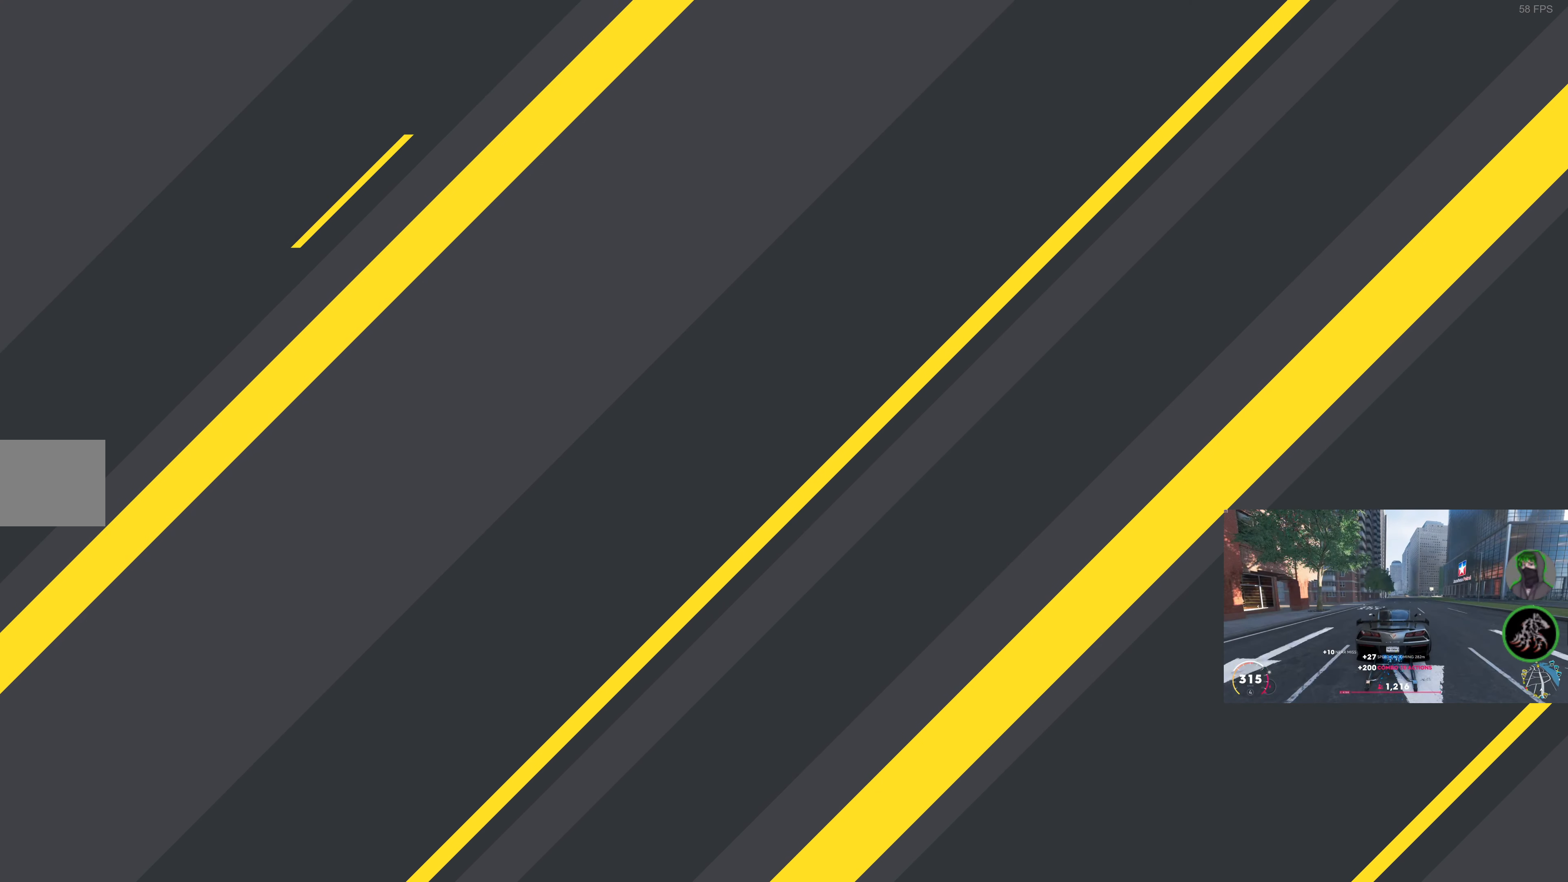
{"buttons": ["R2"], "left_stick": "center", "right_stick": "center", "events": [[483, "R2", "down"]]}
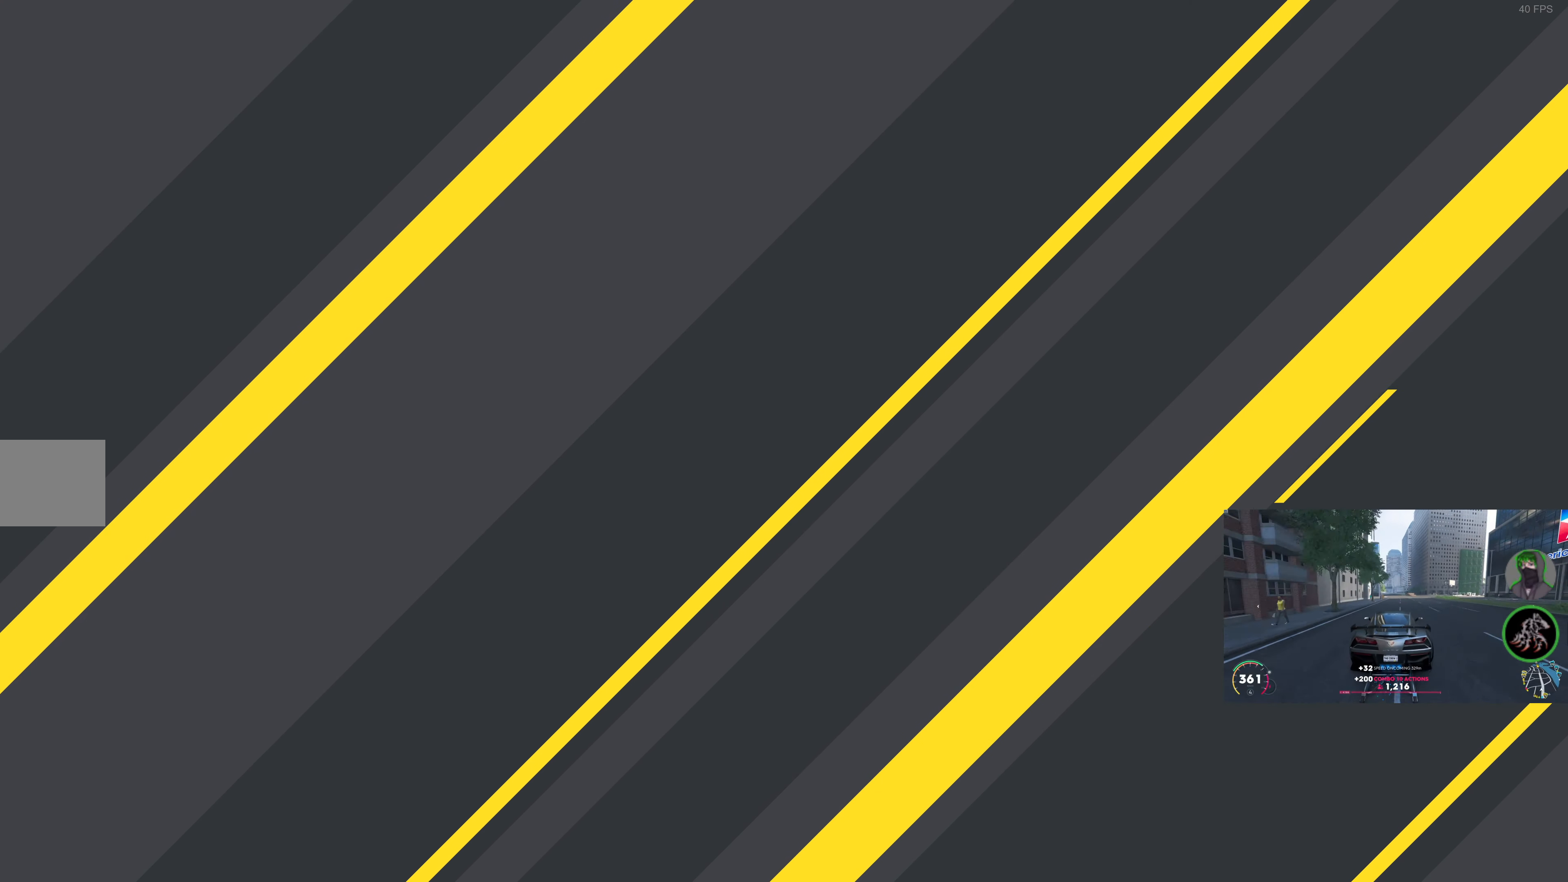
{"buttons": [], "left_stick": "center", "right_stick": "center"}
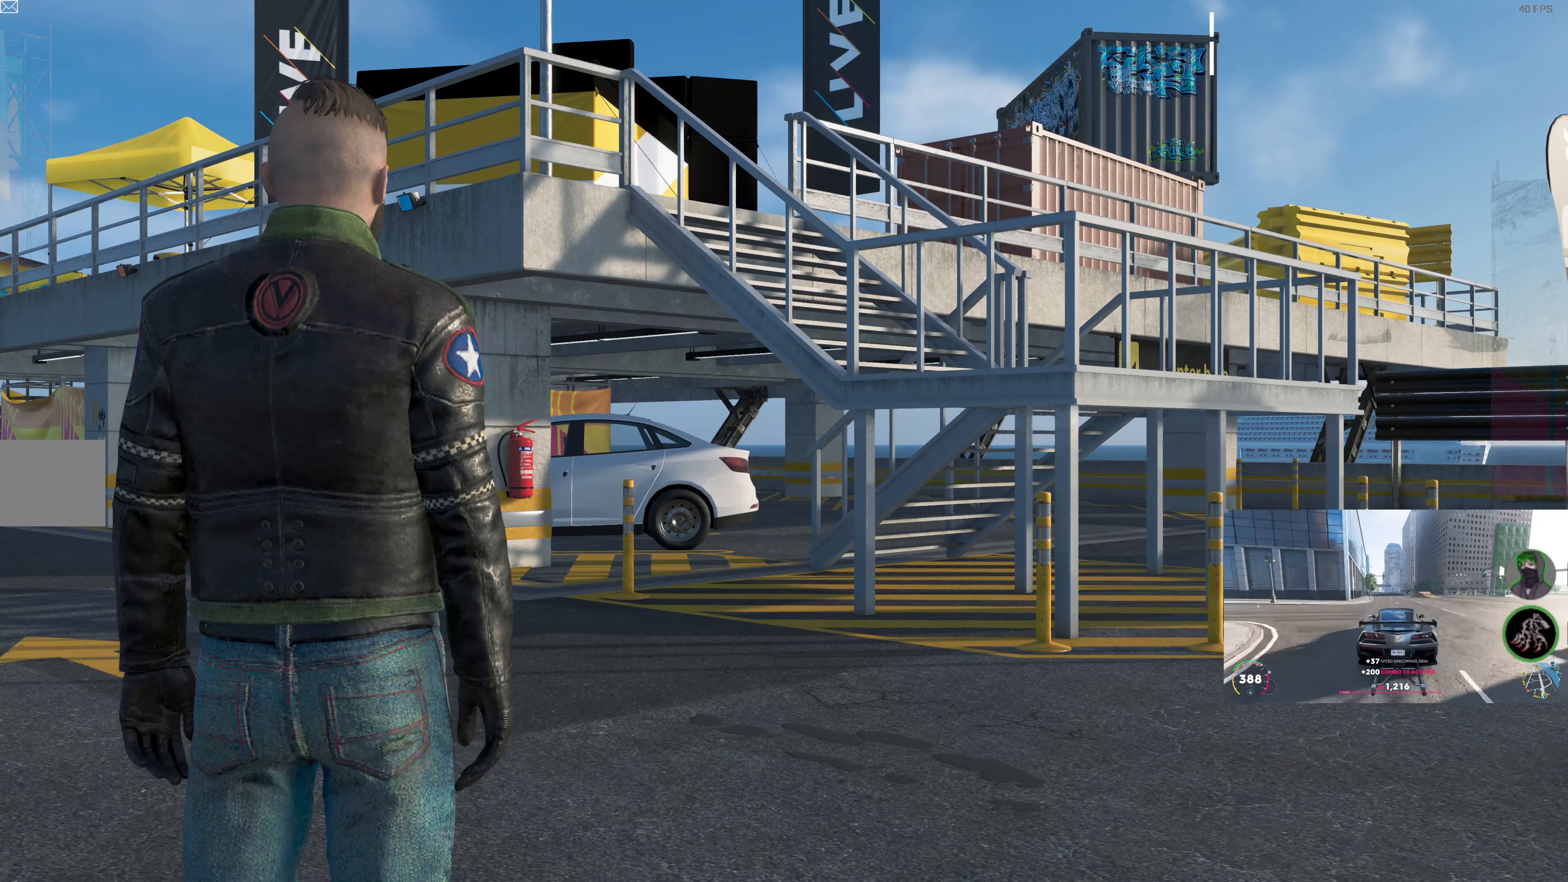
{"buttons": [], "left_stick": "center", "right_stick": "center", "events": [[100, "R2", "down"], [233, "R2", "up"], [283, "R2", "down"], [416, "R2", "up"]]}
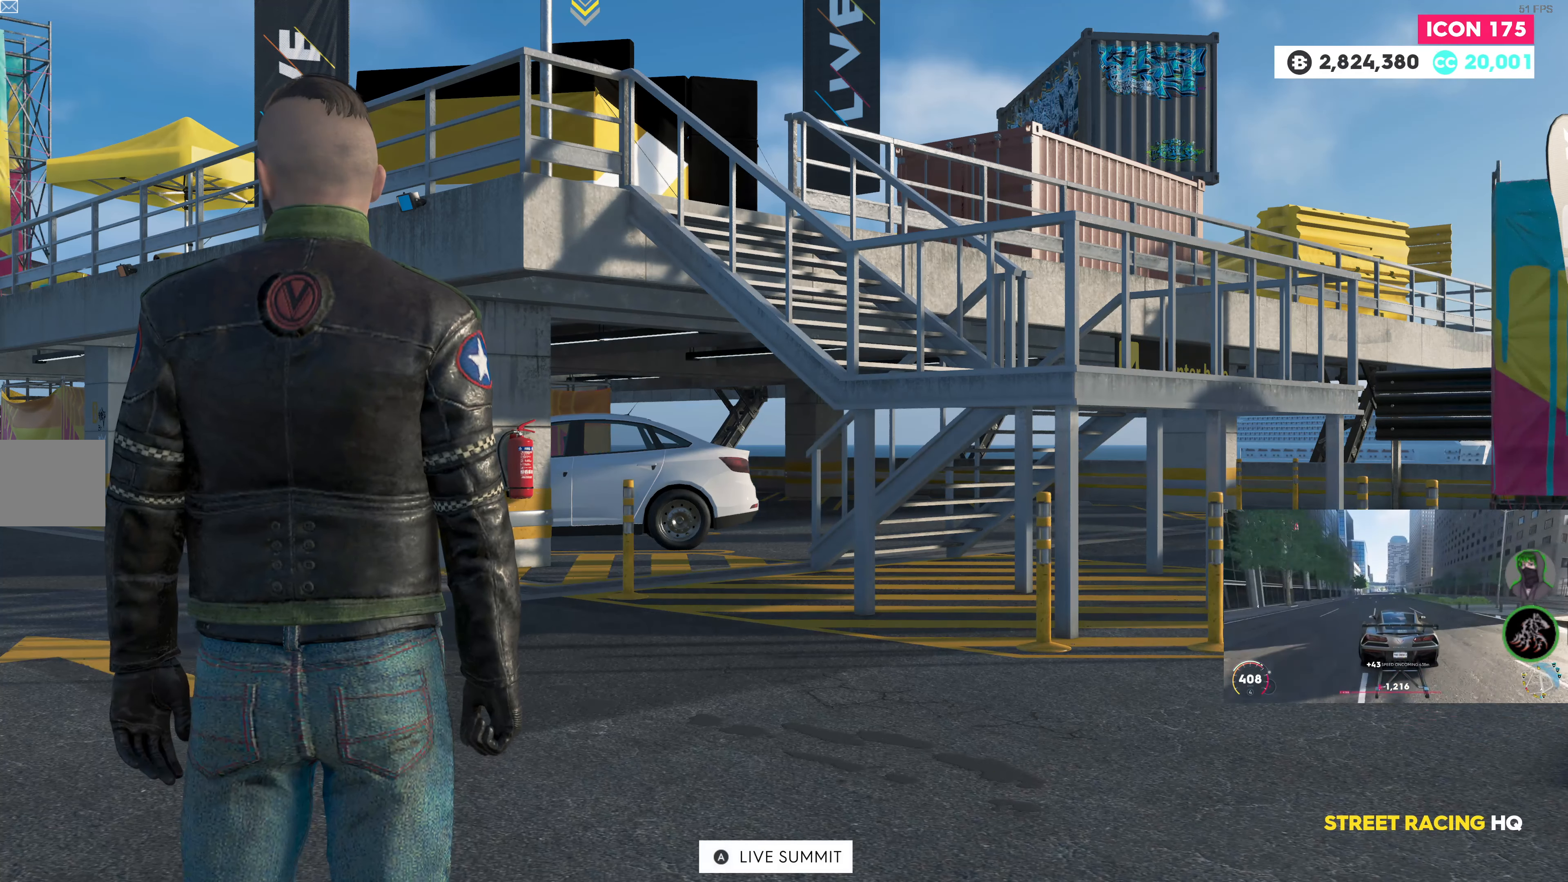
{"buttons": [], "left_stick": "up-right", "right_stick": "up", "events": [[16, "R2", "down"], [166, "R2", "up"], [350, "left_stick", "up"], [350, "right_stick", "up"], [450, "left_stick", "up-right"]]}
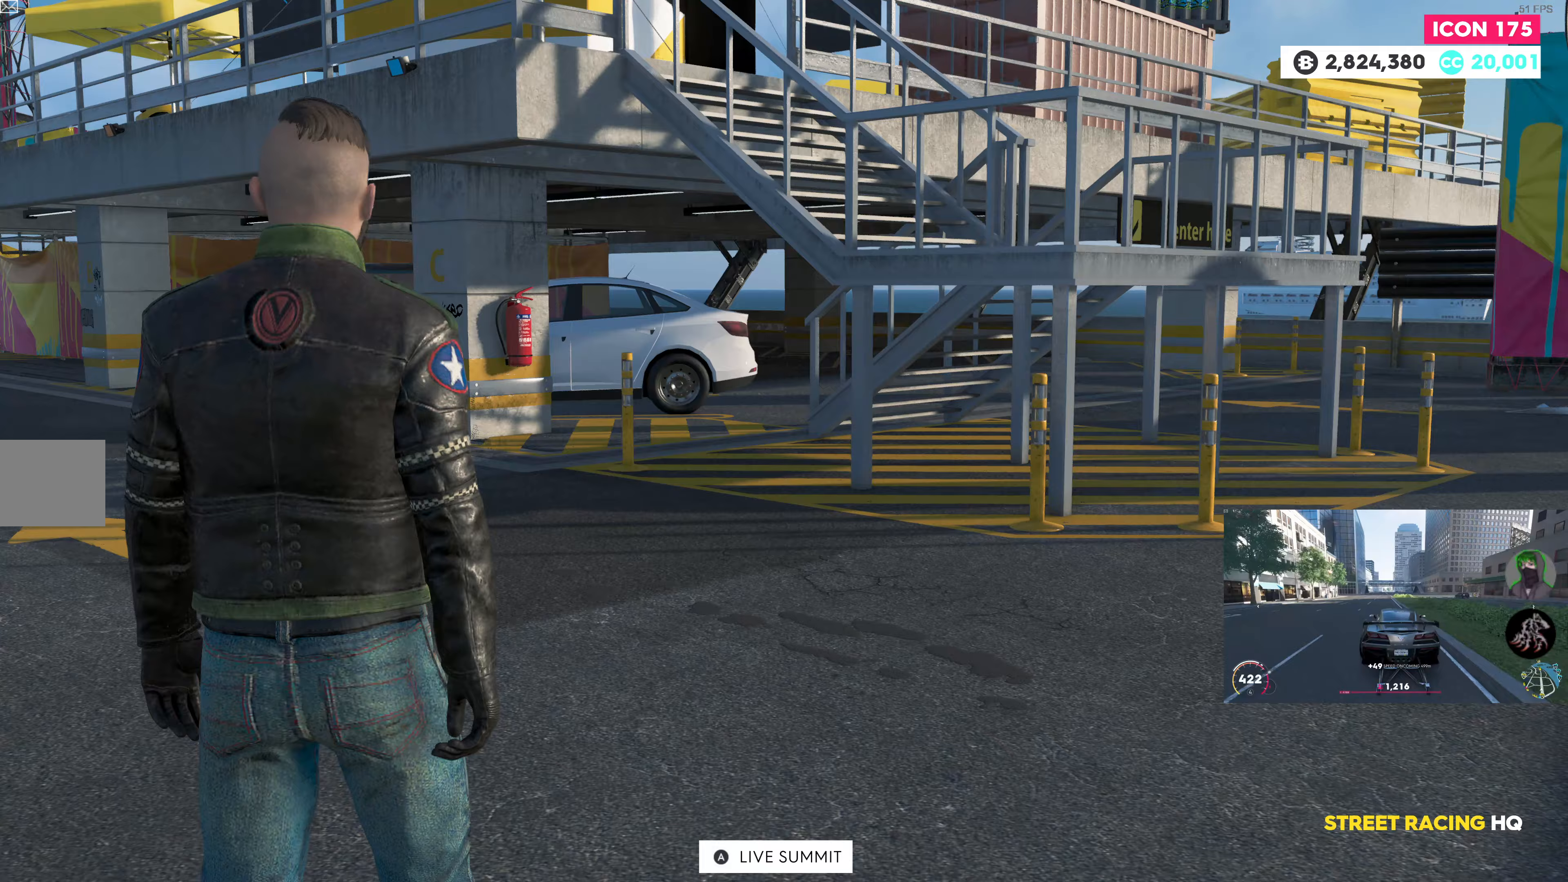
{"buttons": [], "left_stick": "left", "right_stick": "left", "events": [[50, "right_stick", "left"], [250, "left_stick", "down-right"], [400, "left_stick", "down-left"], [500, "left_stick", "left"]]}
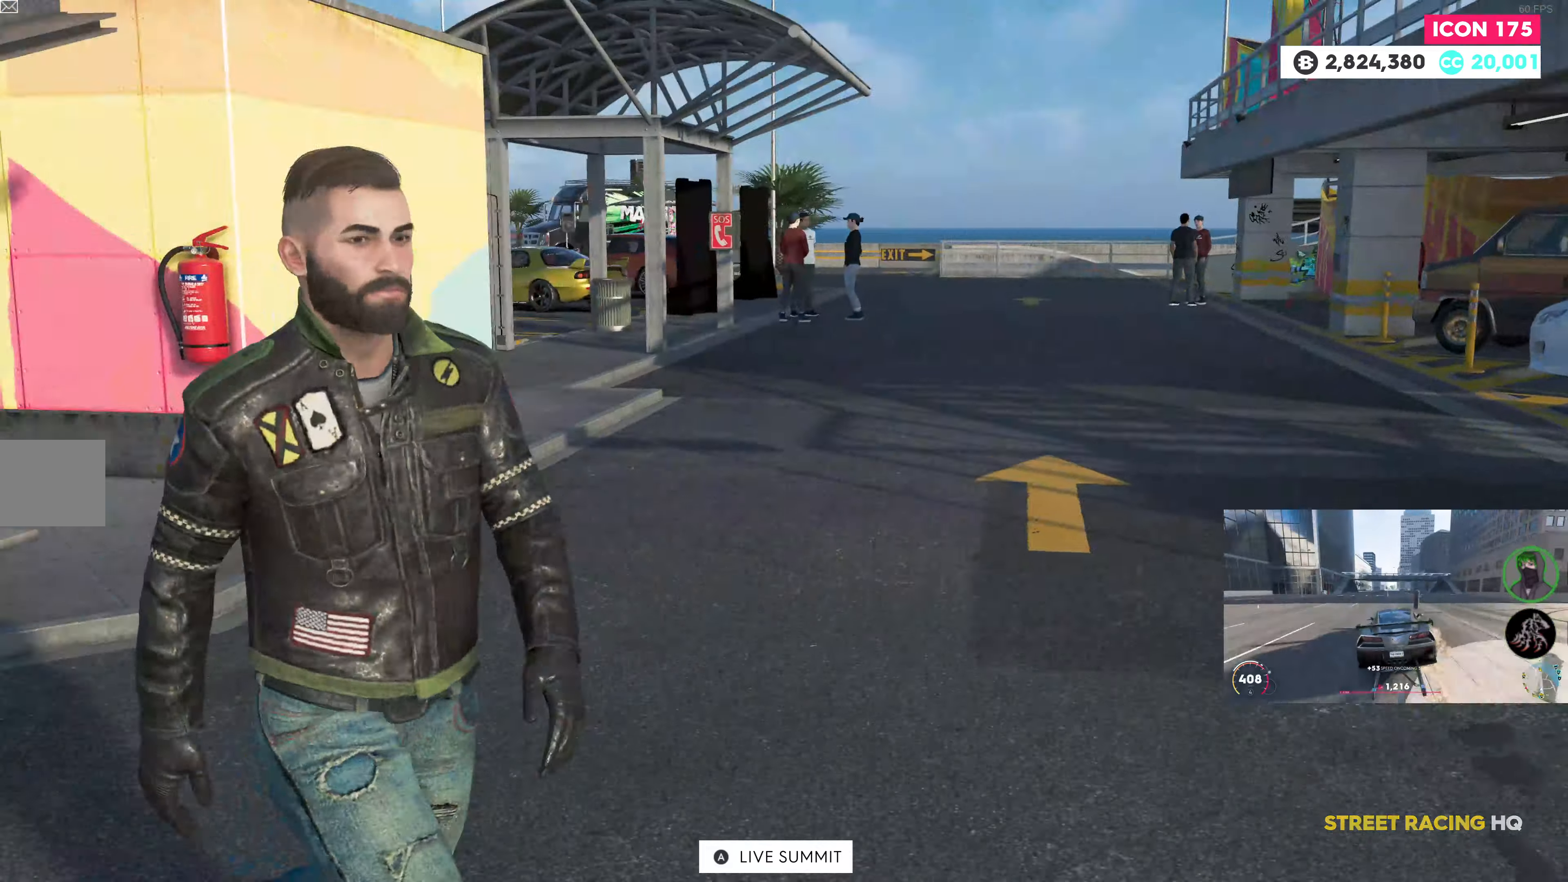
{"buttons": [], "left_stick": "up", "right_stick": "center", "events": [[100, "left_stick", "up-left"], [417, "left_stick", "up"], [483, "right_stick", "center"]]}